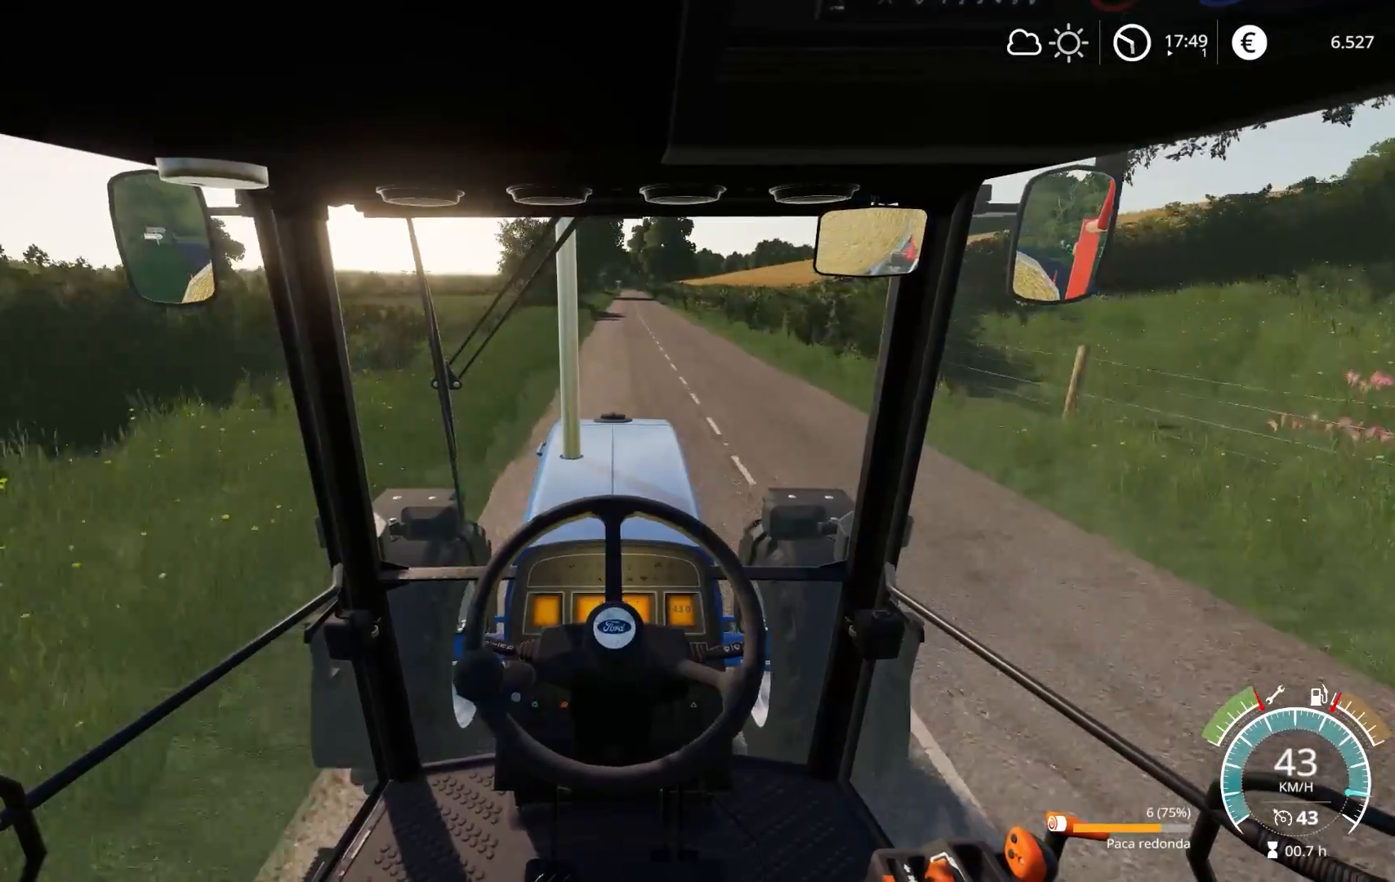
Gameplay with a controller (Xbox layout); each line is a JSON object with the inputs held at the frame after it. "events" lists button and stick changes between this image and that frame as [ms after this image, input, new state], when the widget could be followed in between.
{"buttons": ["R2"], "left_stick": "center", "right_stick": "center", "events": []}
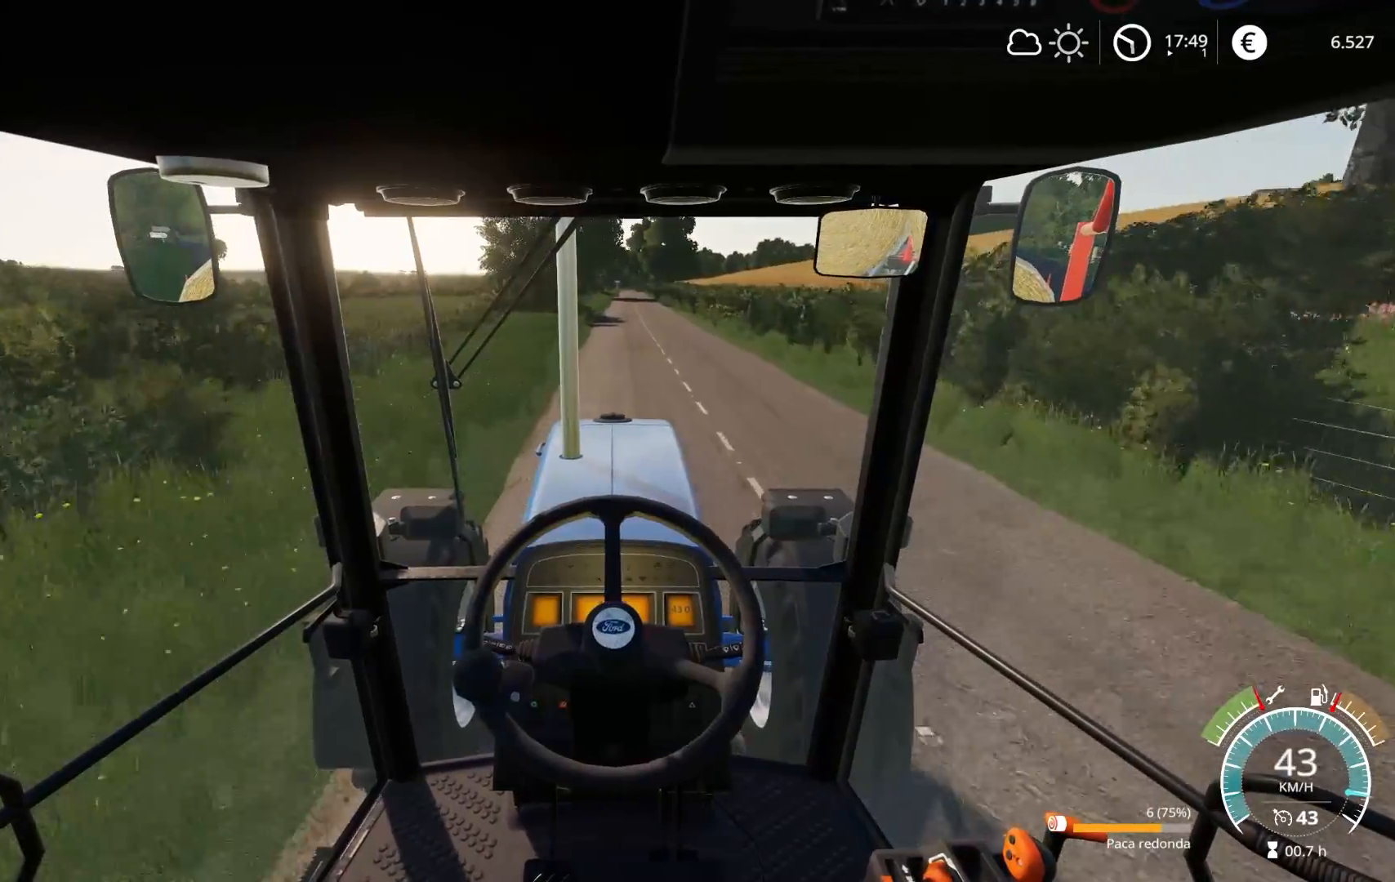
{"buttons": ["R2"], "left_stick": "center", "right_stick": "center", "events": []}
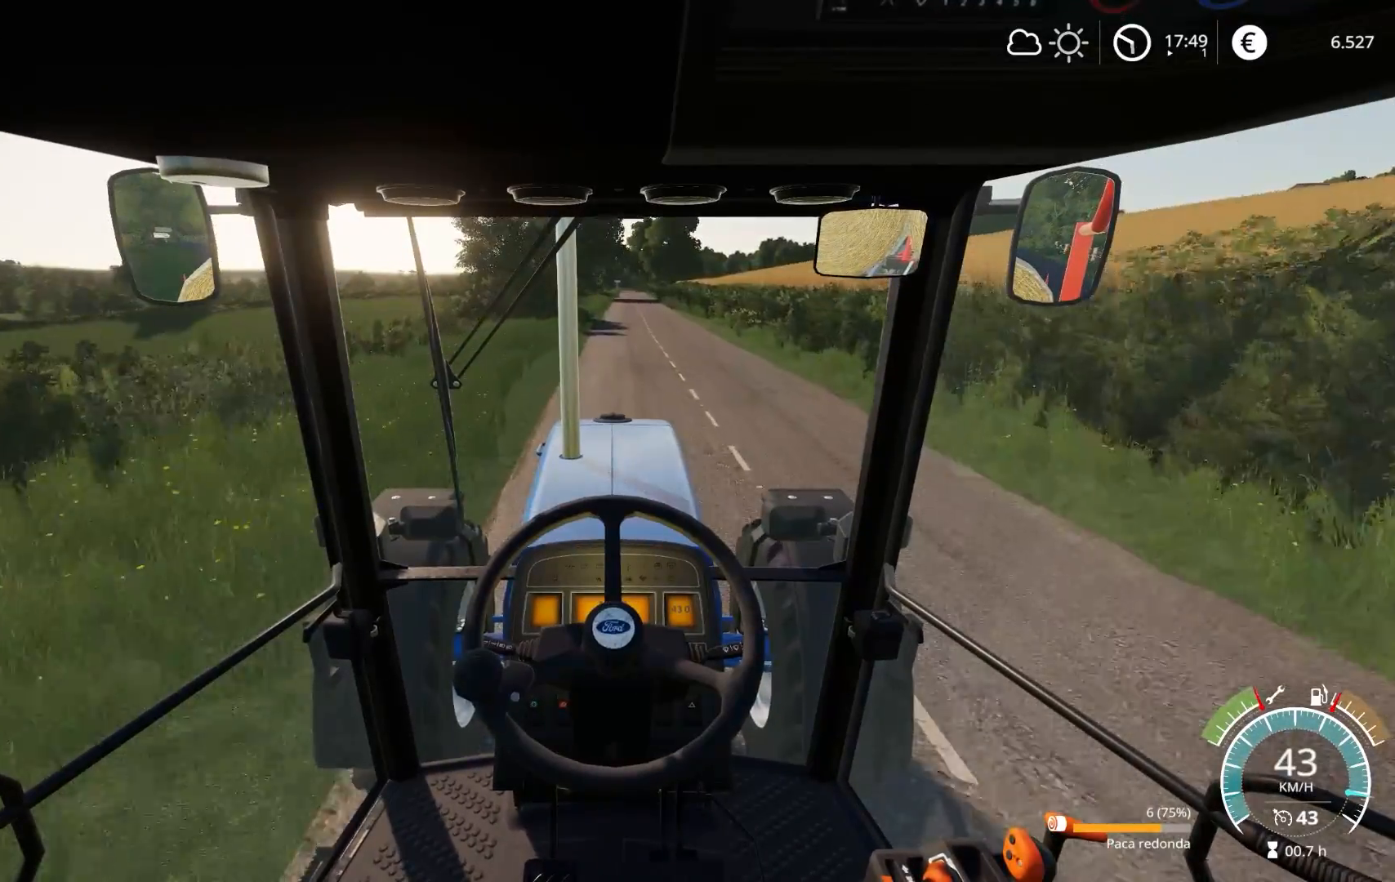
{"buttons": ["R2"], "left_stick": "center", "right_stick": "center", "events": []}
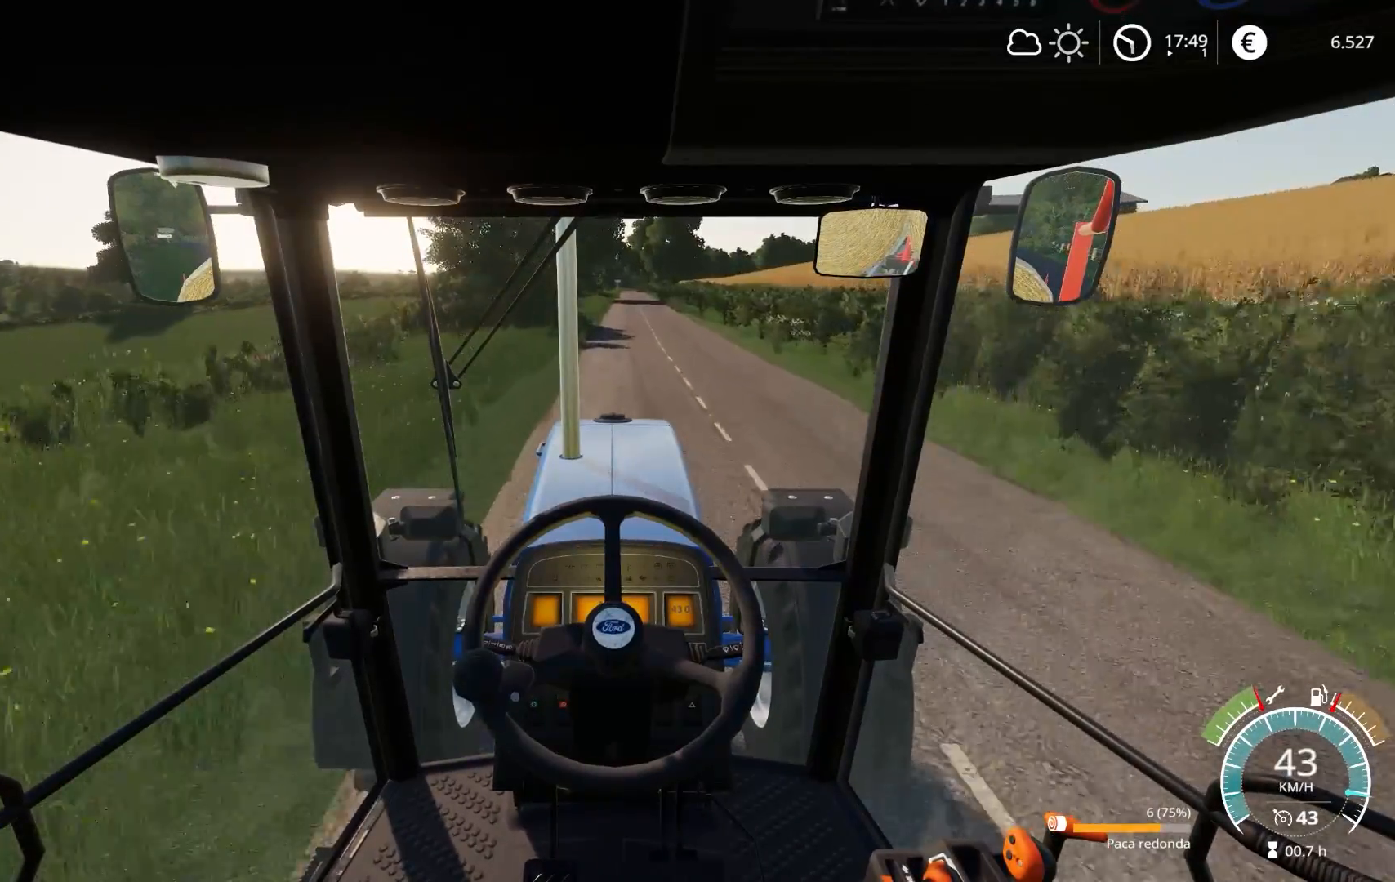
{"buttons": ["R2"], "left_stick": "center", "right_stick": "center", "events": []}
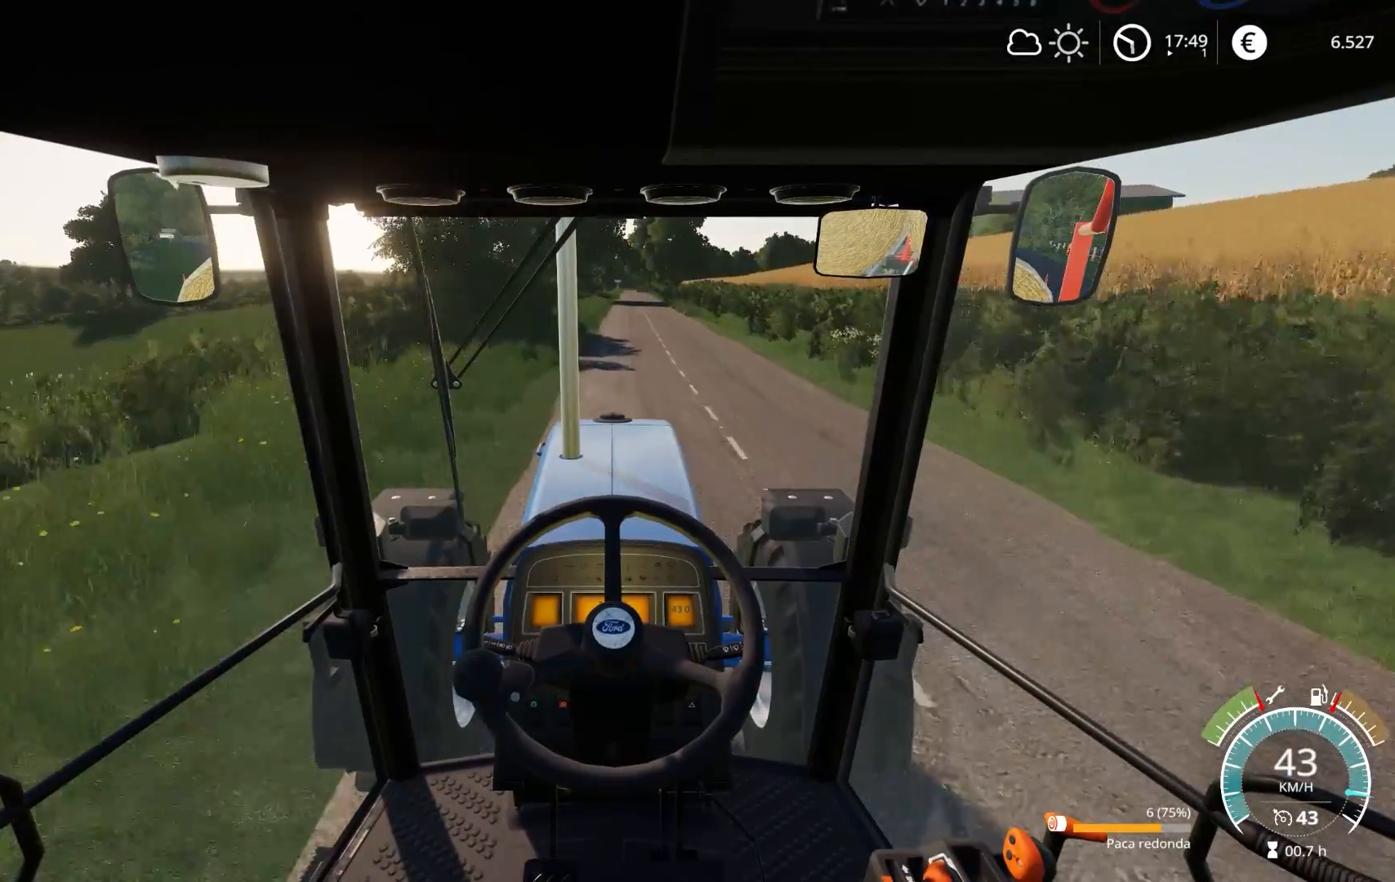
{"buttons": ["R2"], "left_stick": "center", "right_stick": "center", "events": [[117, "left_stick", "right"], [217, "left_stick", "center"]]}
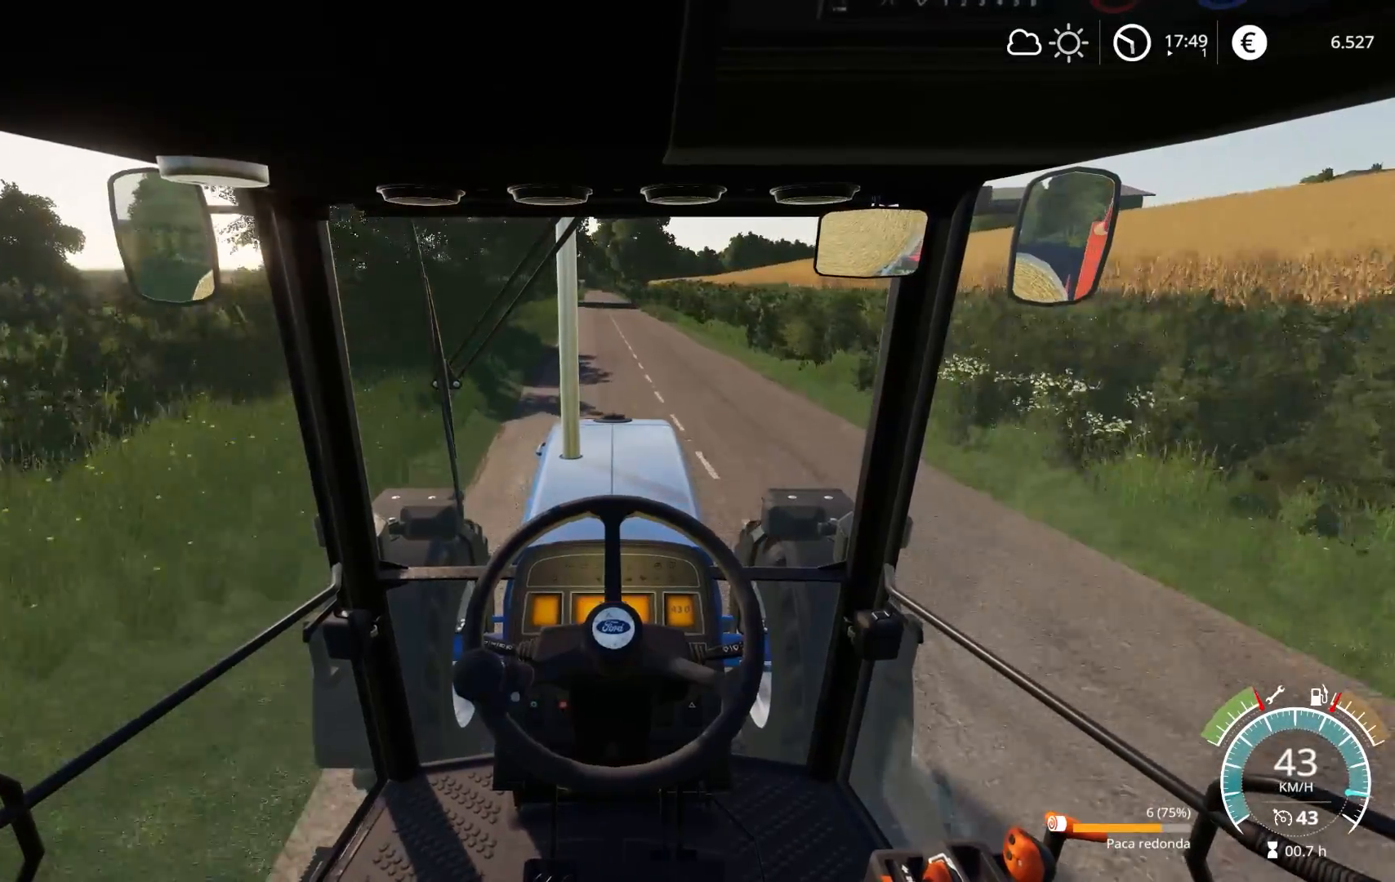
{"buttons": ["R2"], "left_stick": "center", "right_stick": "center", "events": []}
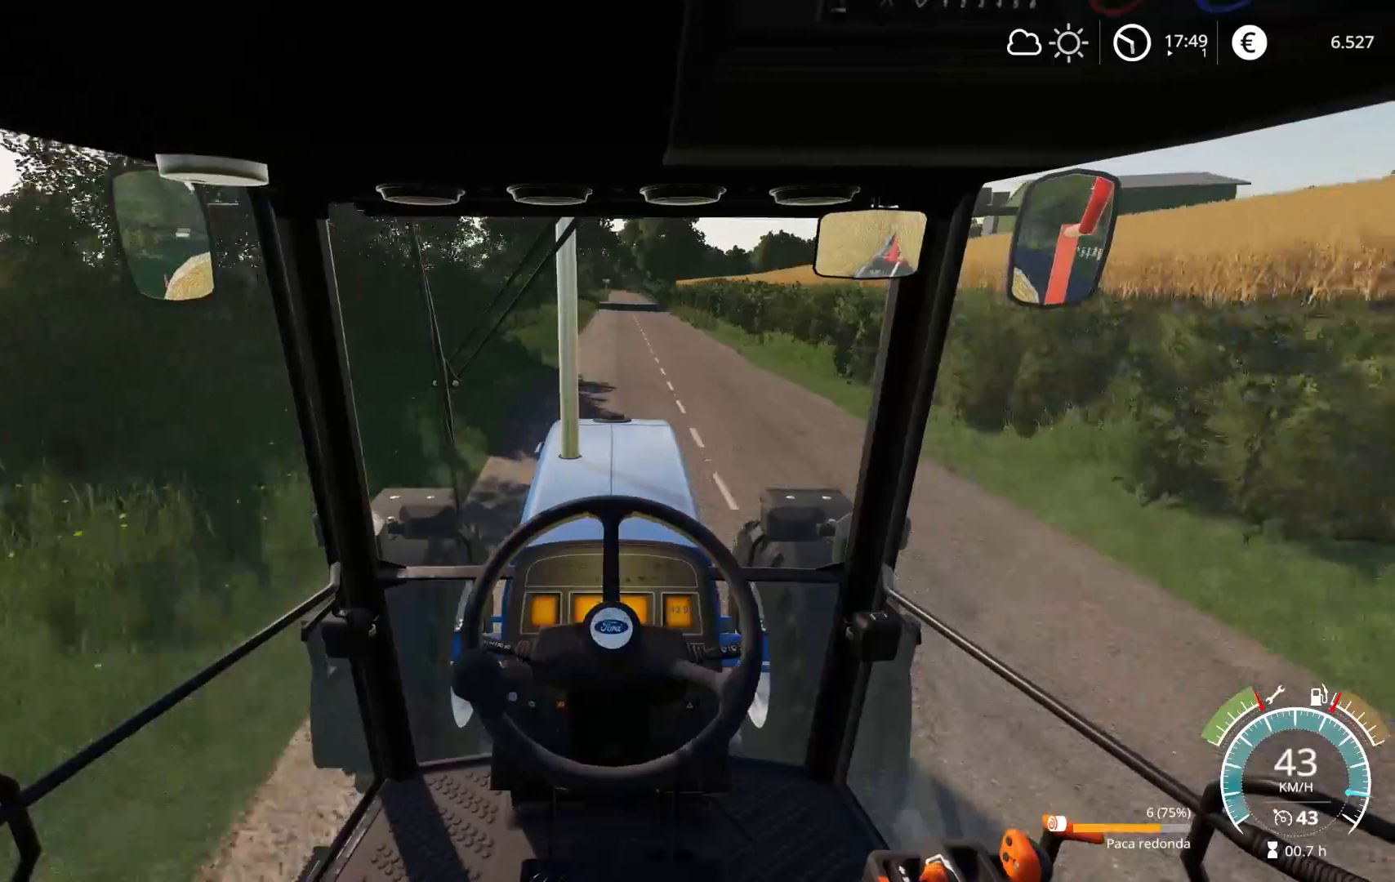
{"buttons": ["R2"], "left_stick": "center", "right_stick": "center", "events": []}
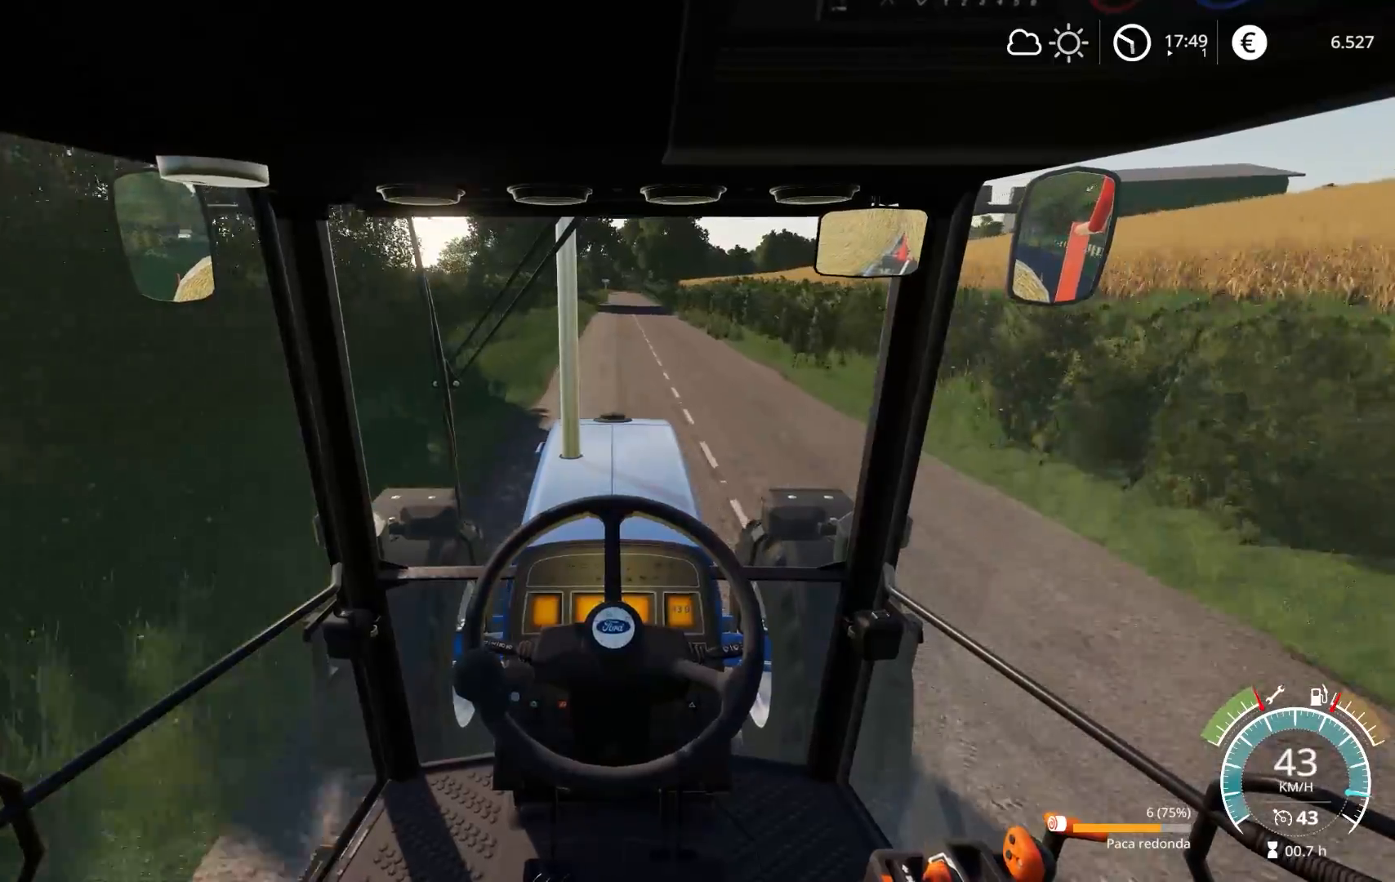
{"buttons": ["R2"], "left_stick": "center", "right_stick": "center", "events": []}
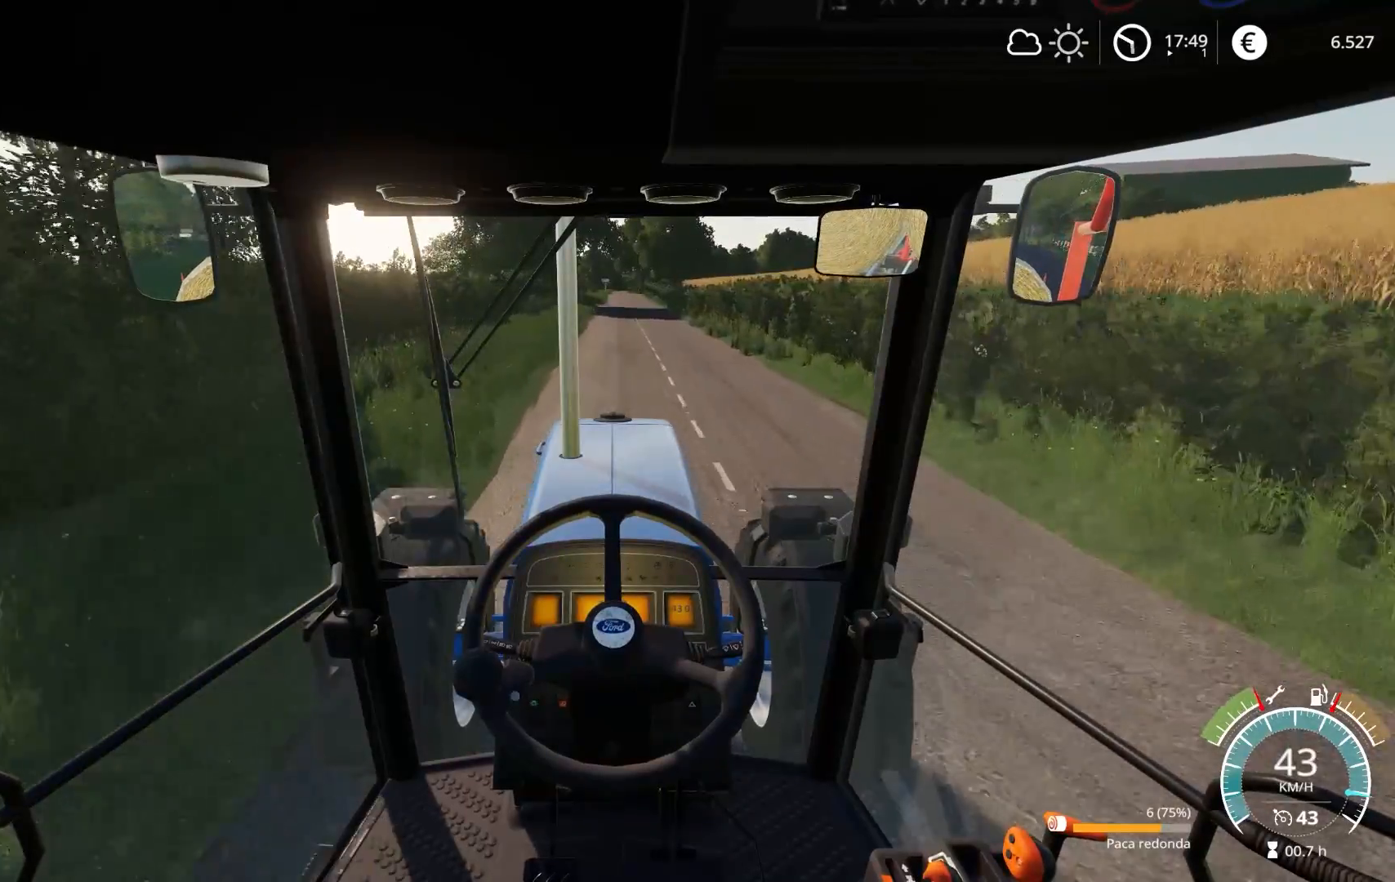
{"buttons": ["R2"], "left_stick": "center", "right_stick": "center", "events": []}
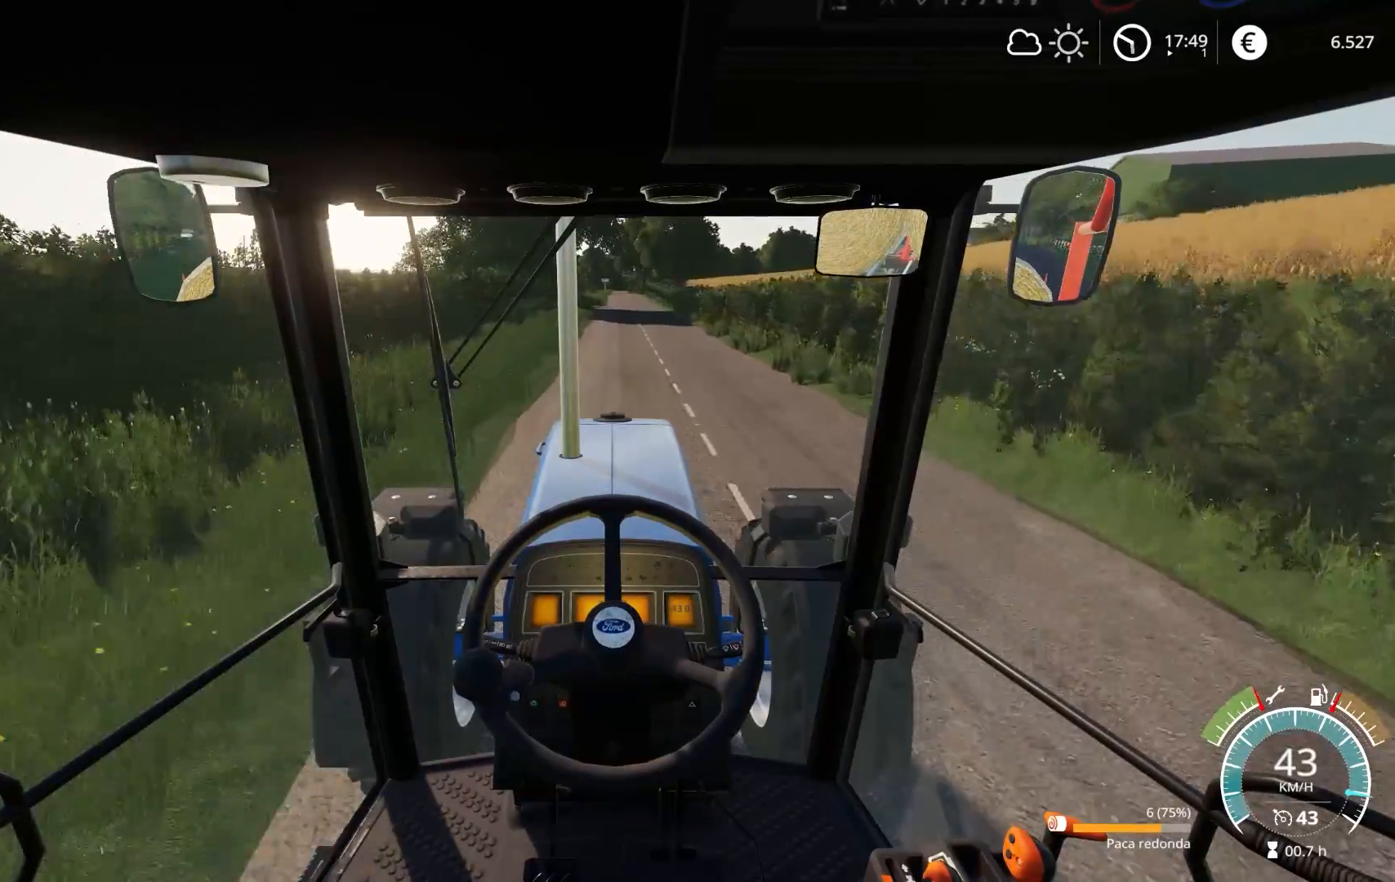
{"buttons": ["R2"], "left_stick": "center", "right_stick": "center", "events": []}
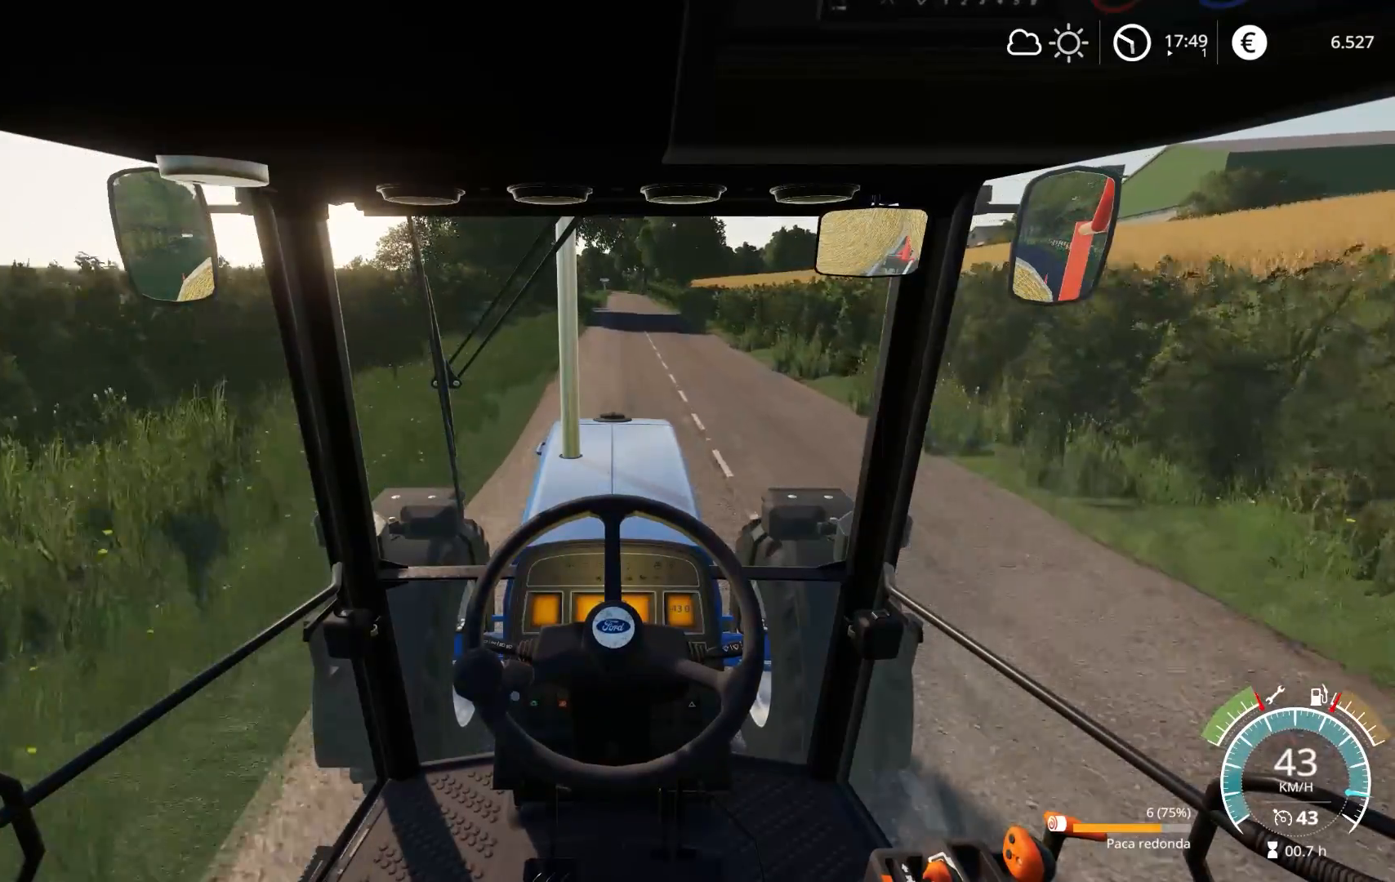
{"buttons": ["R2"], "left_stick": "center", "right_stick": "center", "events": []}
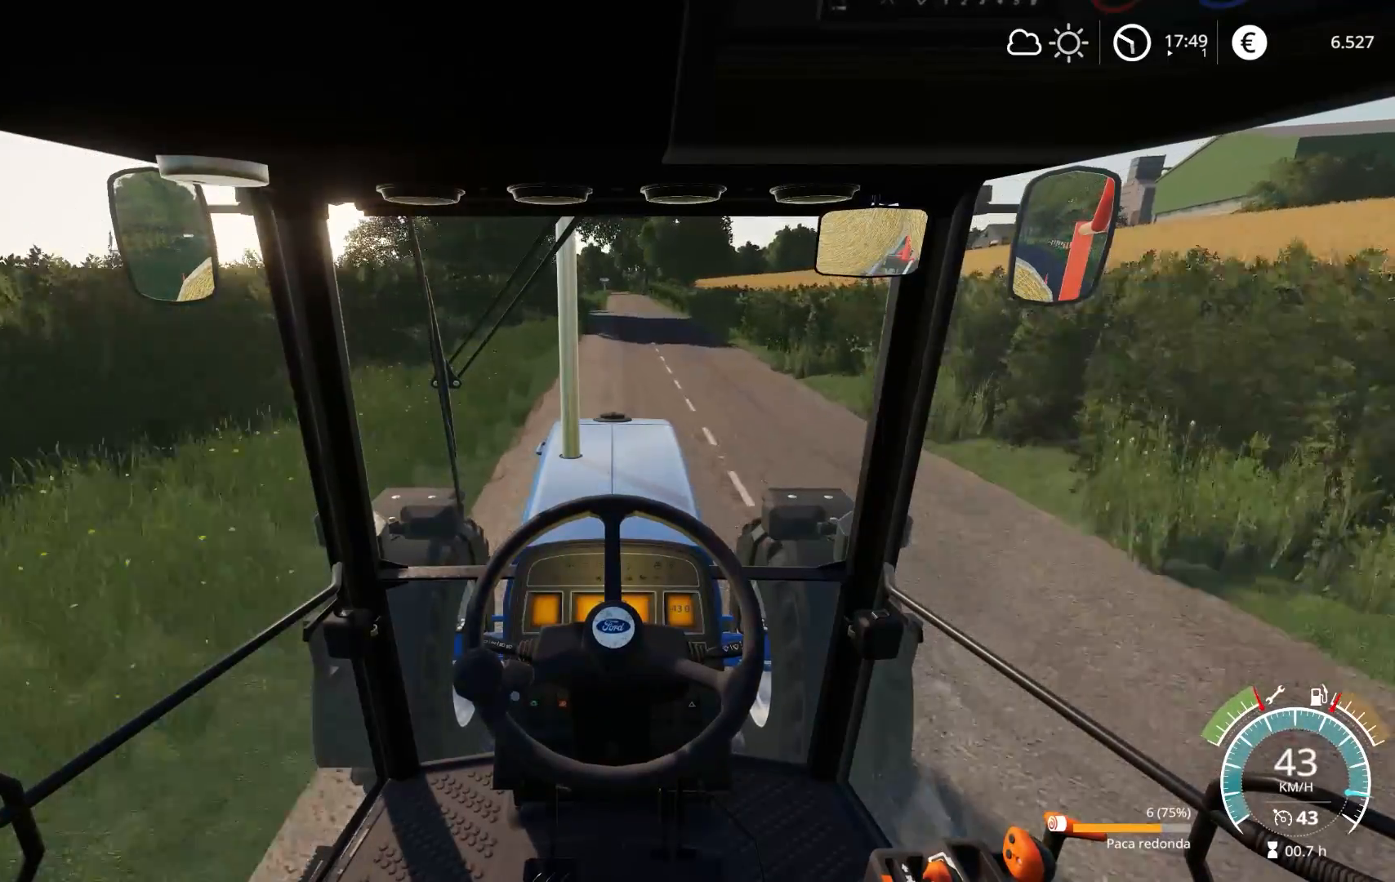
{"buttons": ["R2"], "left_stick": "center", "right_stick": "center", "events": [[383, "left_stick", "right"], [500, "left_stick", "center"]]}
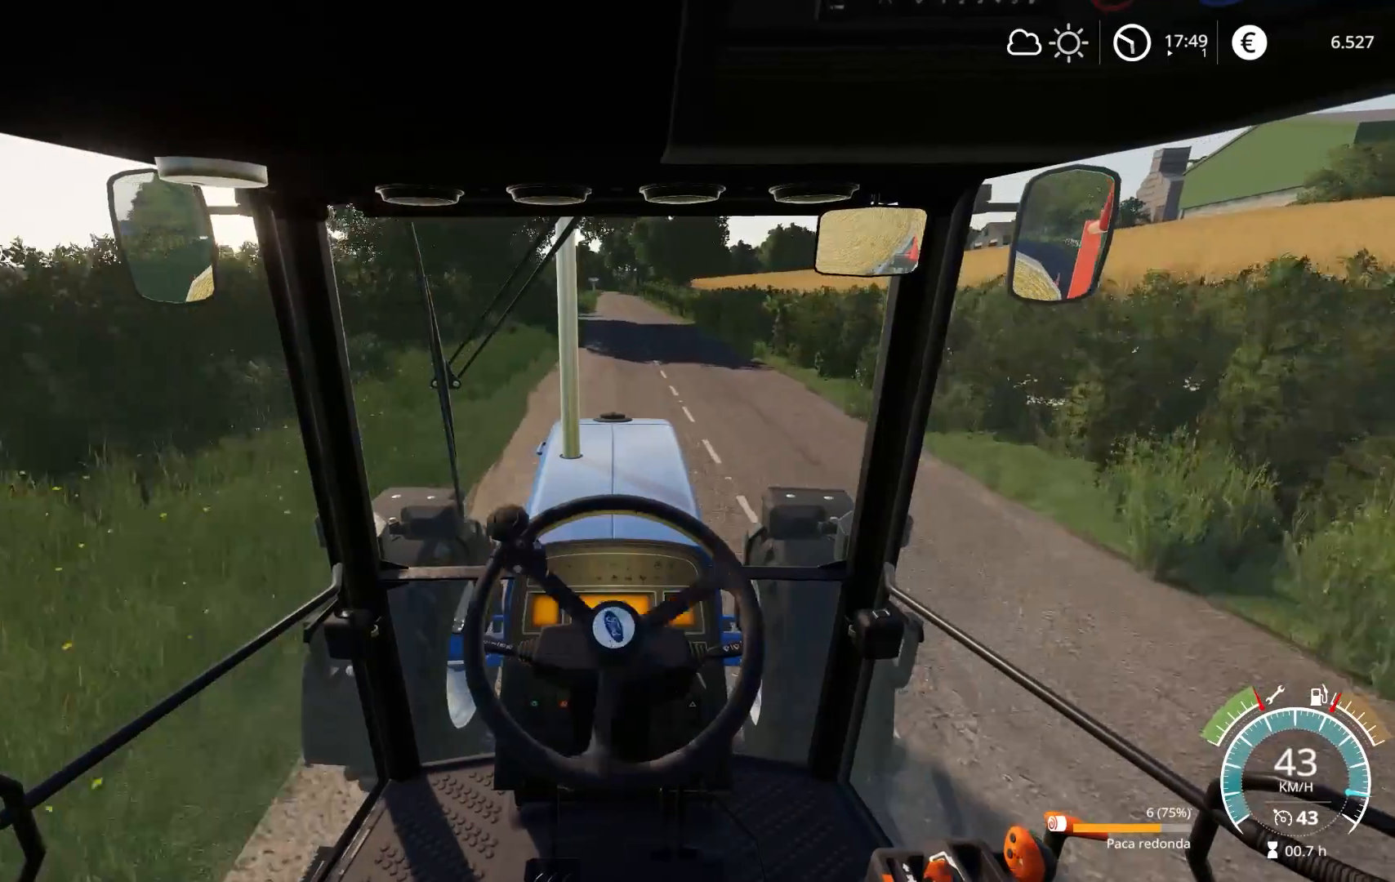
{"buttons": ["R2"], "left_stick": "center", "right_stick": "center", "events": [[267, "left_stick", "left"], [383, "left_stick", "center"]]}
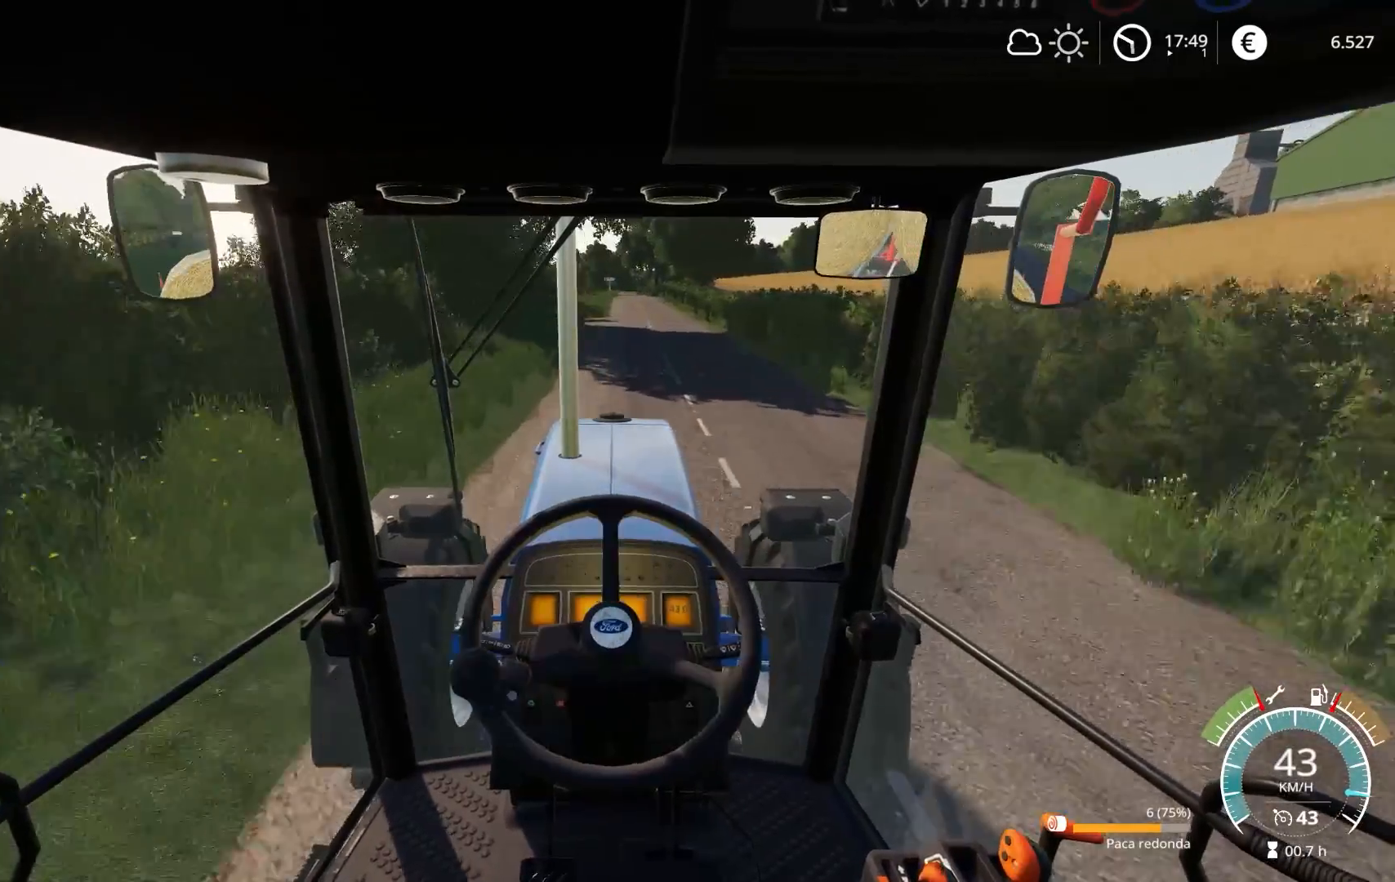
{"buttons": ["R2"], "left_stick": "center", "right_stick": "center", "events": [[250, "left_stick", "right"], [367, "left_stick", "center"]]}
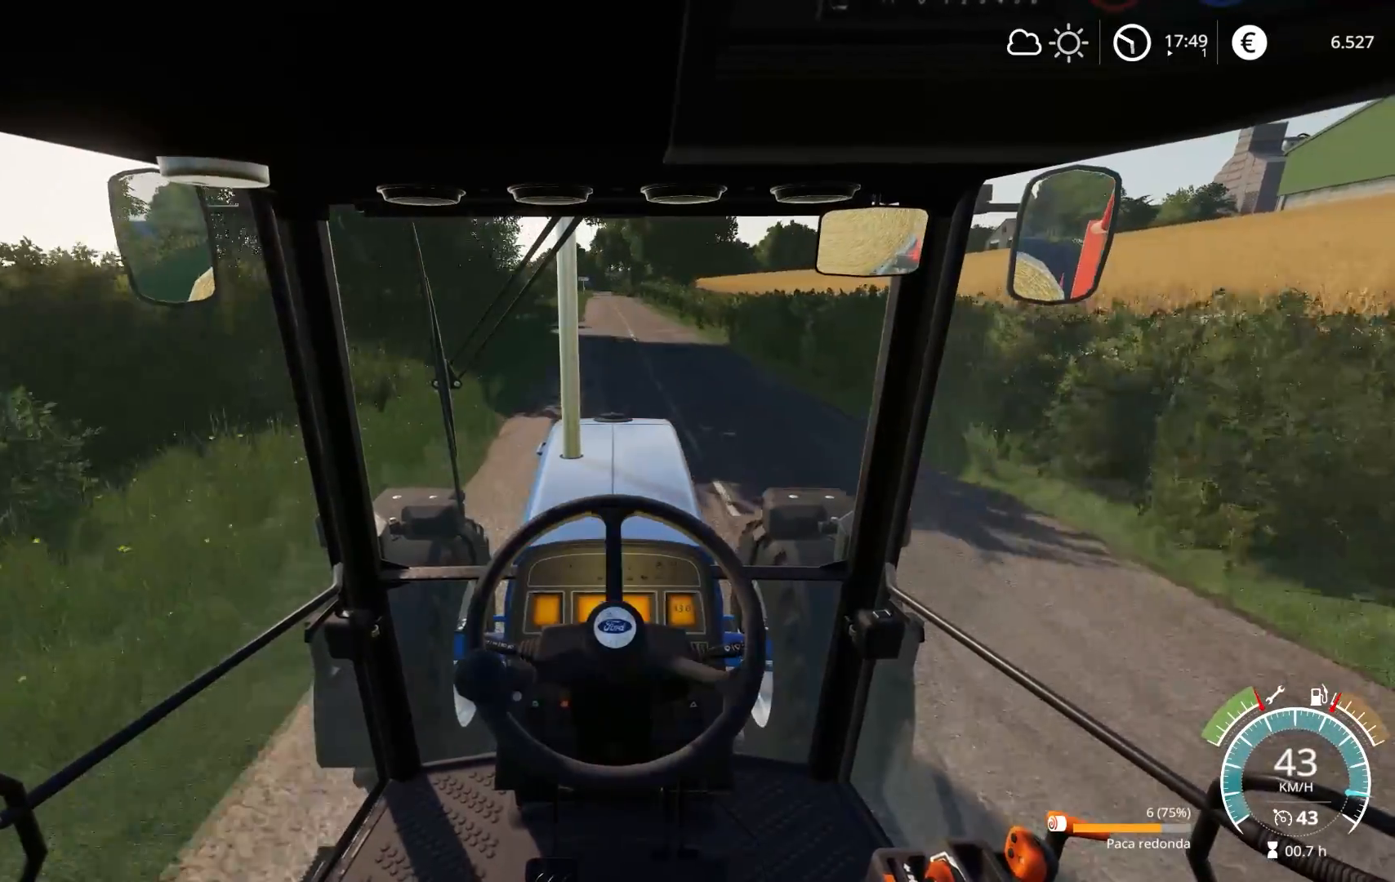
{"buttons": ["R2"], "left_stick": "center", "right_stick": "center", "events": []}
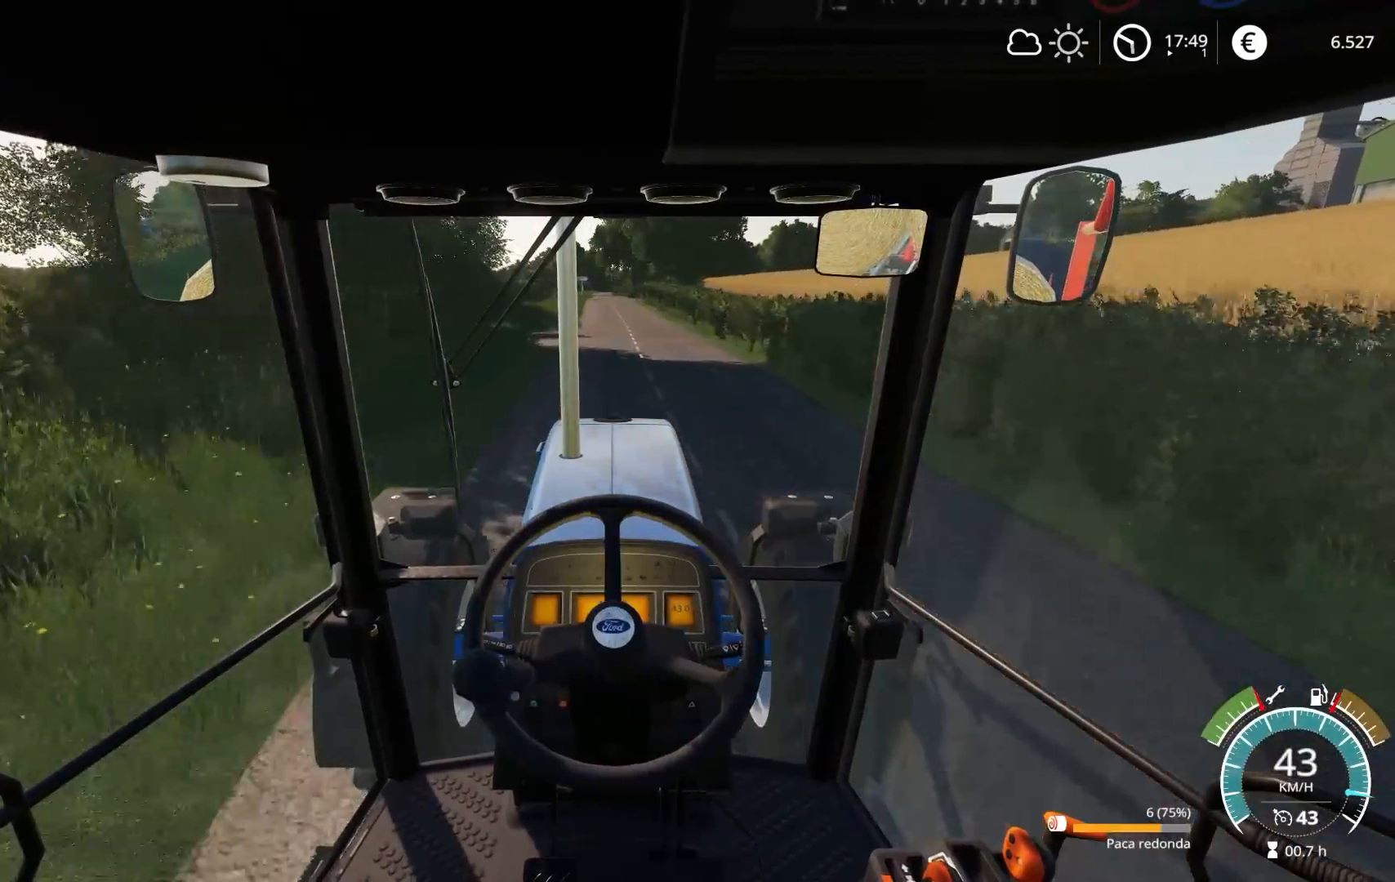
{"buttons": ["R2"], "left_stick": "center", "right_stick": "center", "events": []}
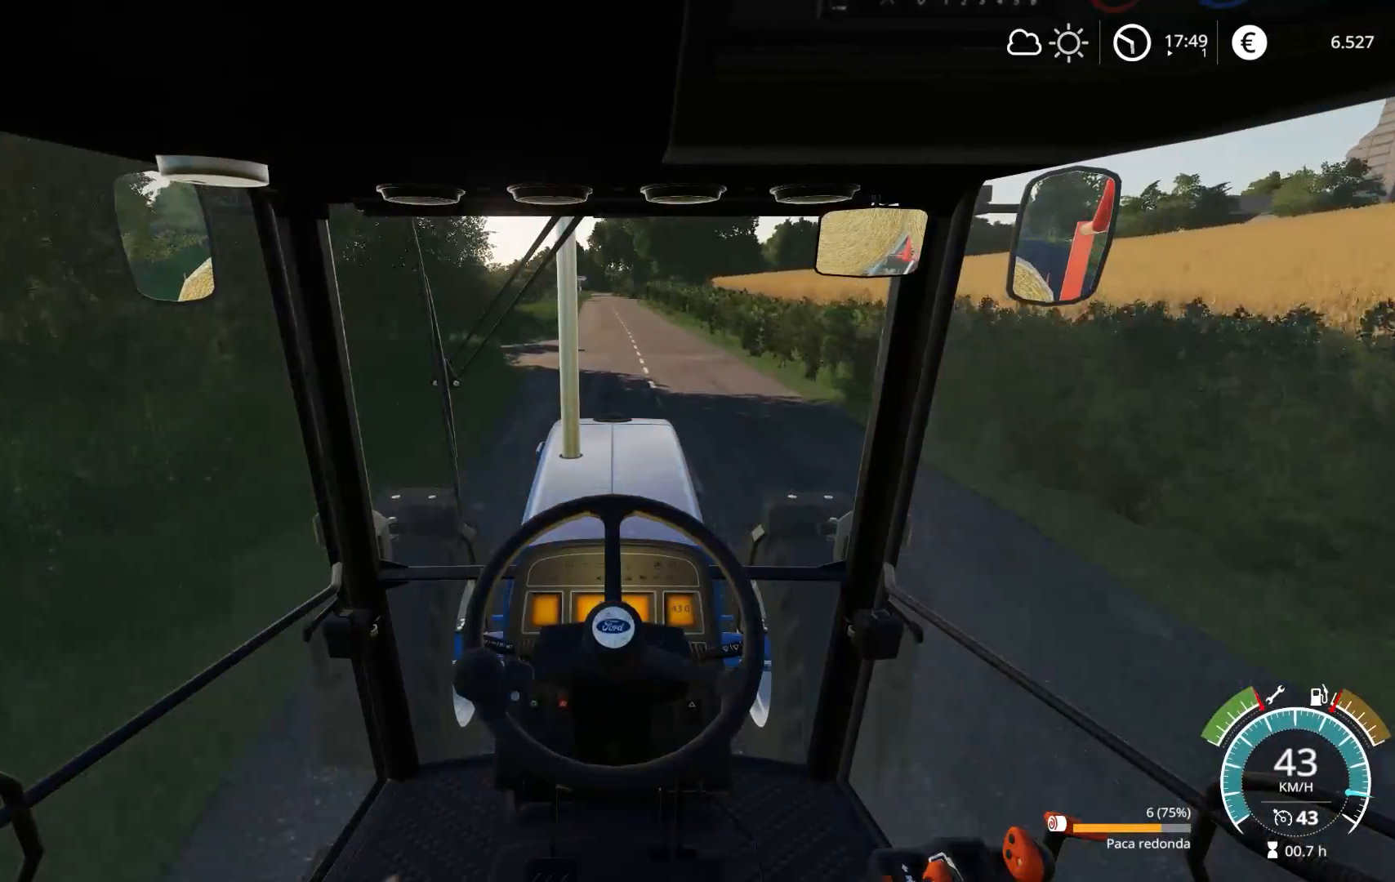
{"buttons": ["R2"], "left_stick": "center", "right_stick": "center", "events": []}
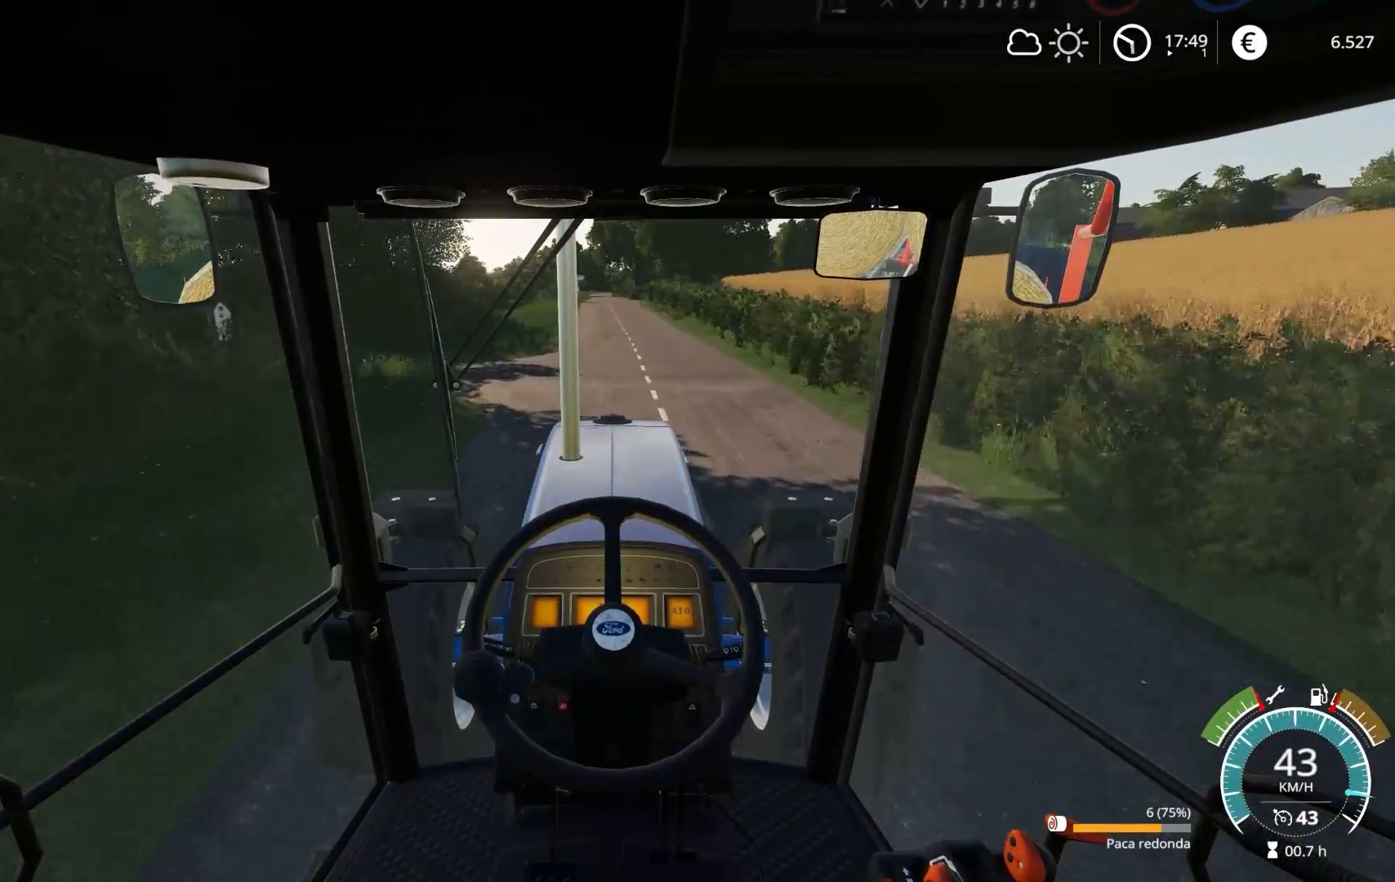
{"buttons": ["L2"], "left_stick": "center", "right_stick": "center", "events": [[117, "R2", "up"], [167, "L2", "down"]]}
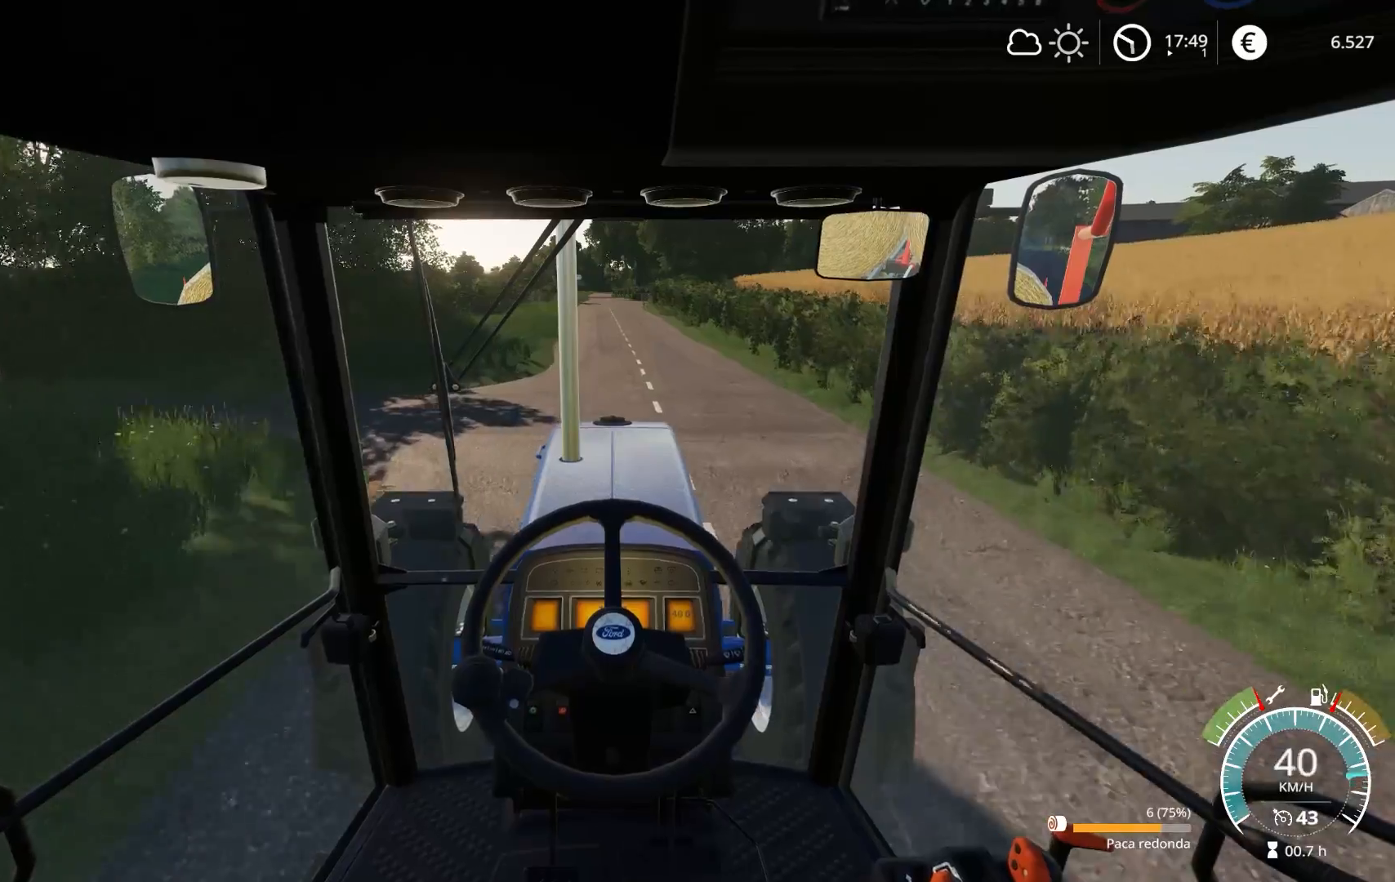
{"buttons": ["L2"], "left_stick": "center", "right_stick": "center", "events": [[100, "left_stick", "left"], [500, "left_stick", "center"]]}
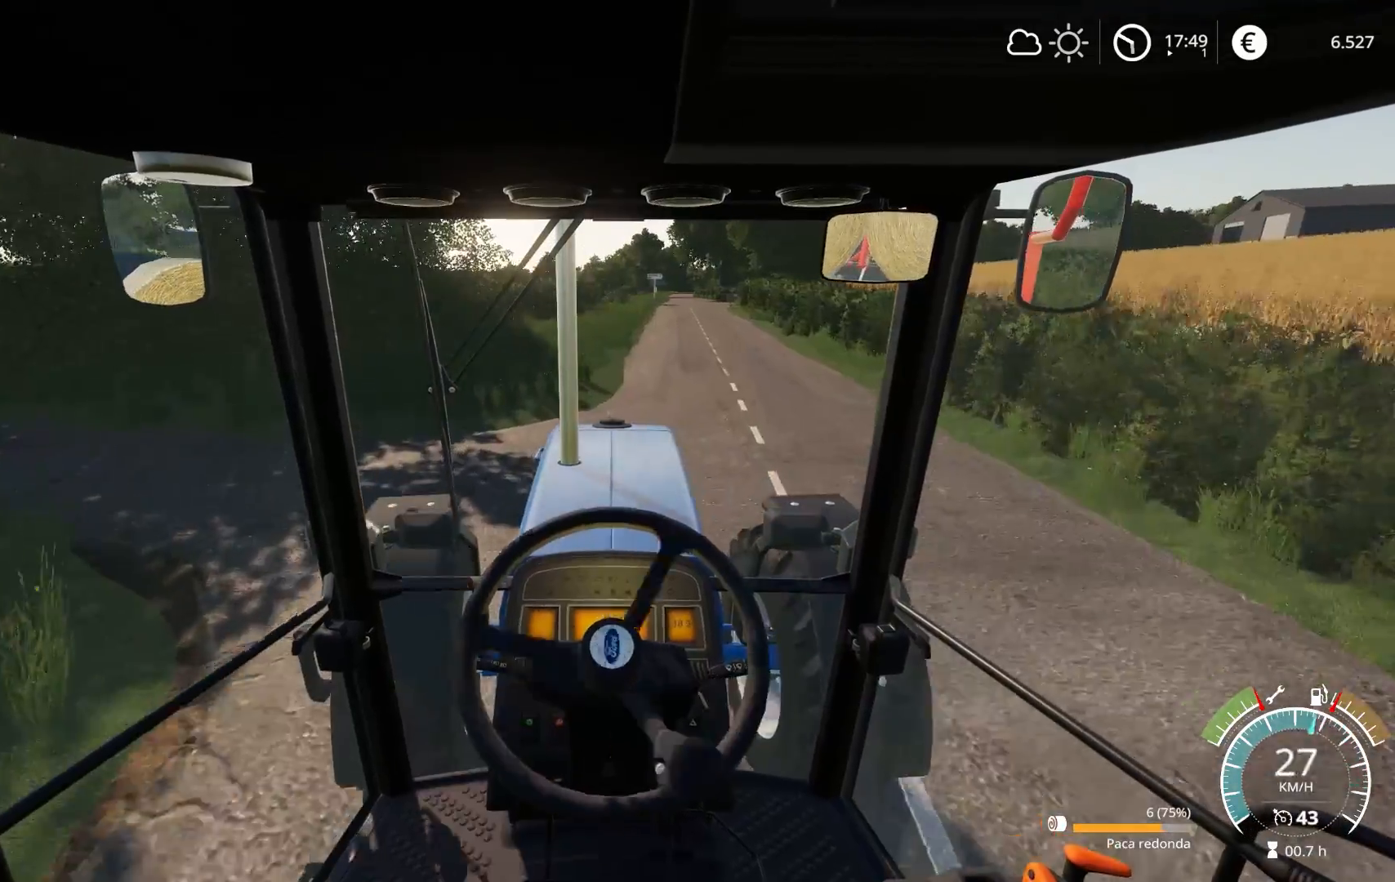
{"buttons": ["R2"], "left_stick": "left", "right_stick": "center", "events": [[300, "left_stick", "left"], [350, "L2", "up"], [367, "R2", "down"]]}
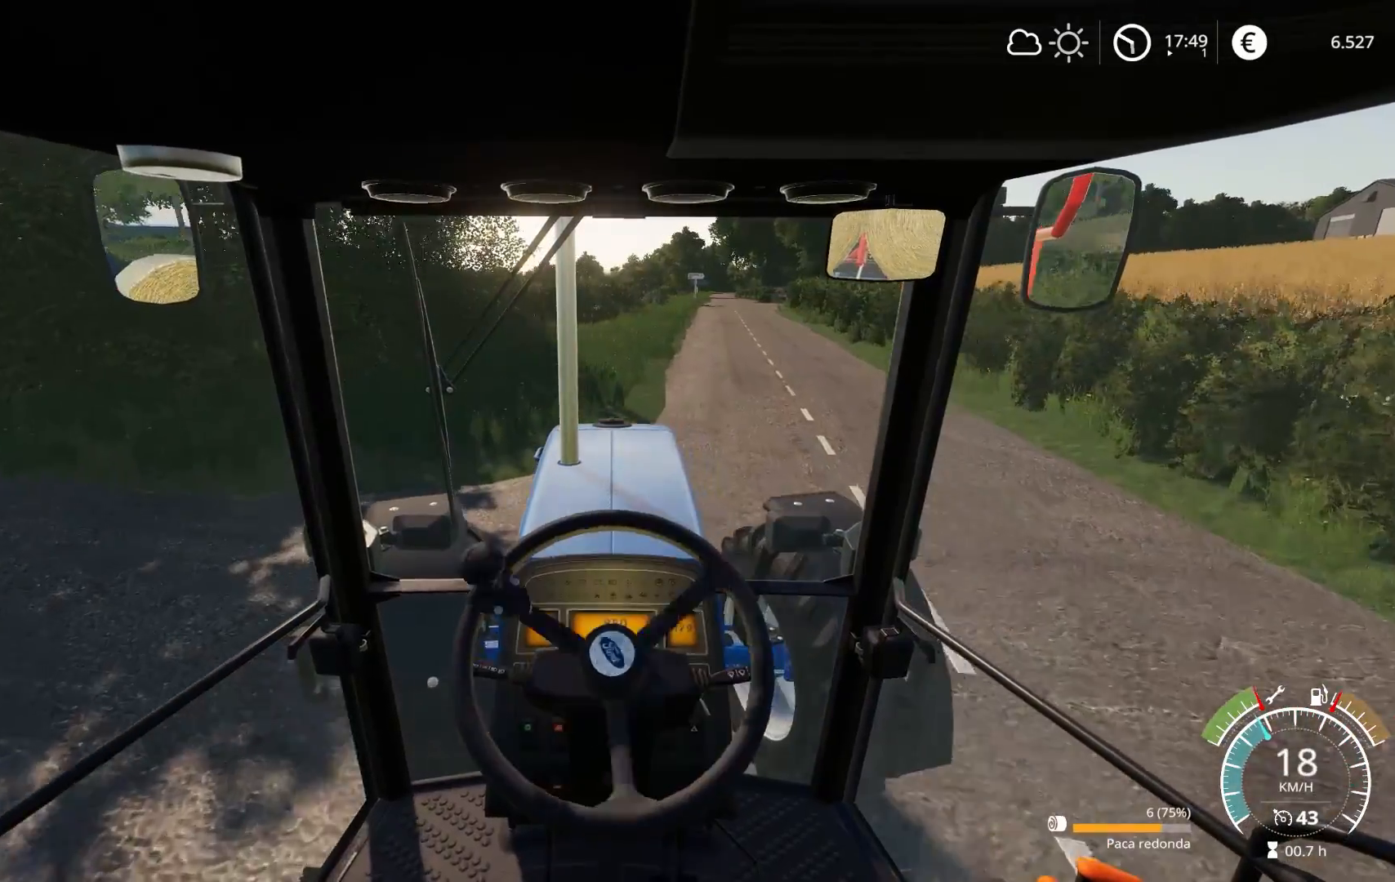
{"buttons": [], "left_stick": "left", "right_stick": "center", "events": [[500, "R2", "up"]]}
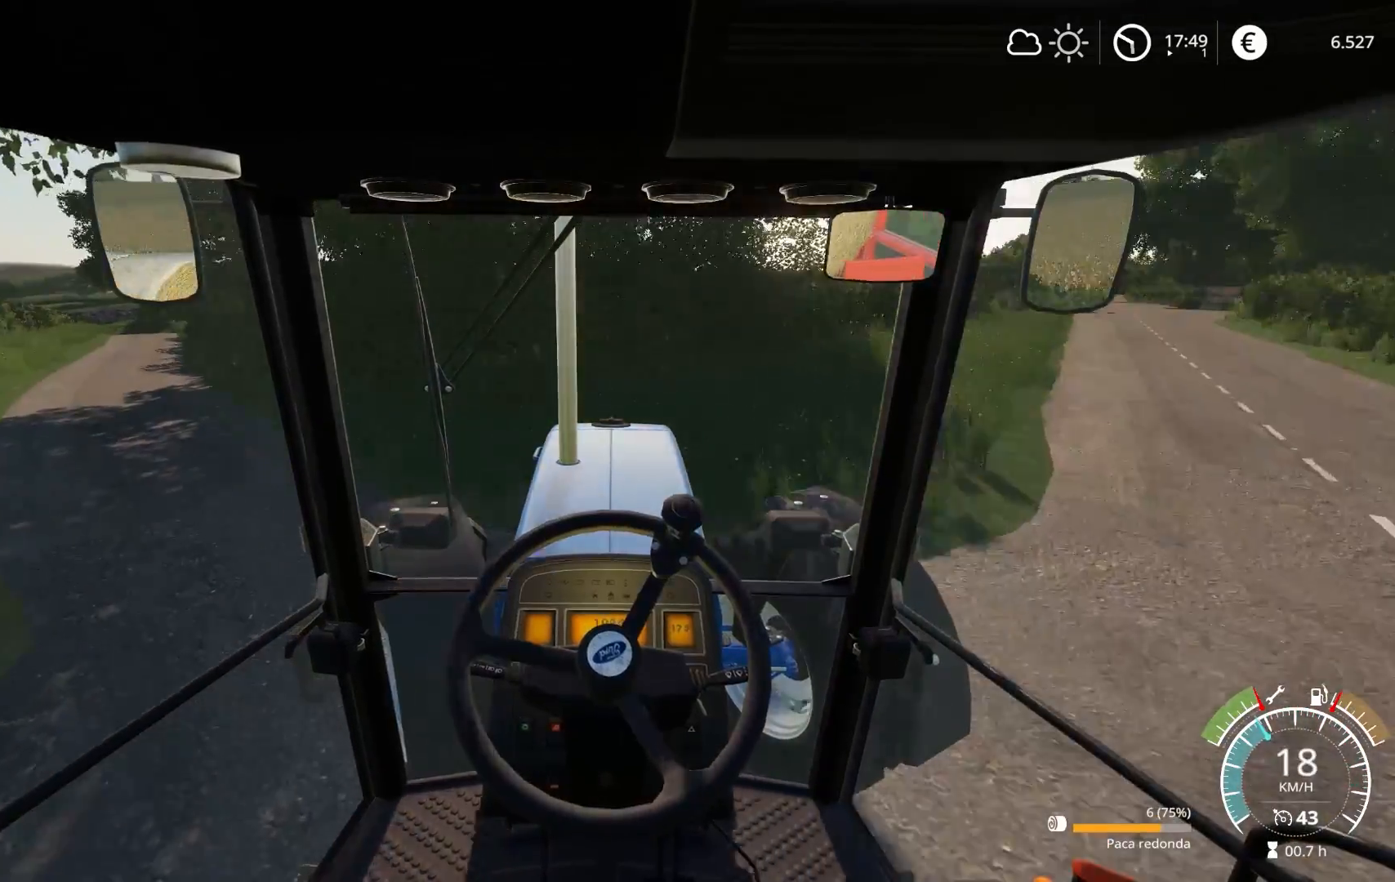
{"buttons": ["L2"], "left_stick": "left", "right_stick": "center", "events": [[33, "L2", "down"], [83, "left_stick", "right"], [167, "left_stick", "center"], [267, "left_stick", "left"]]}
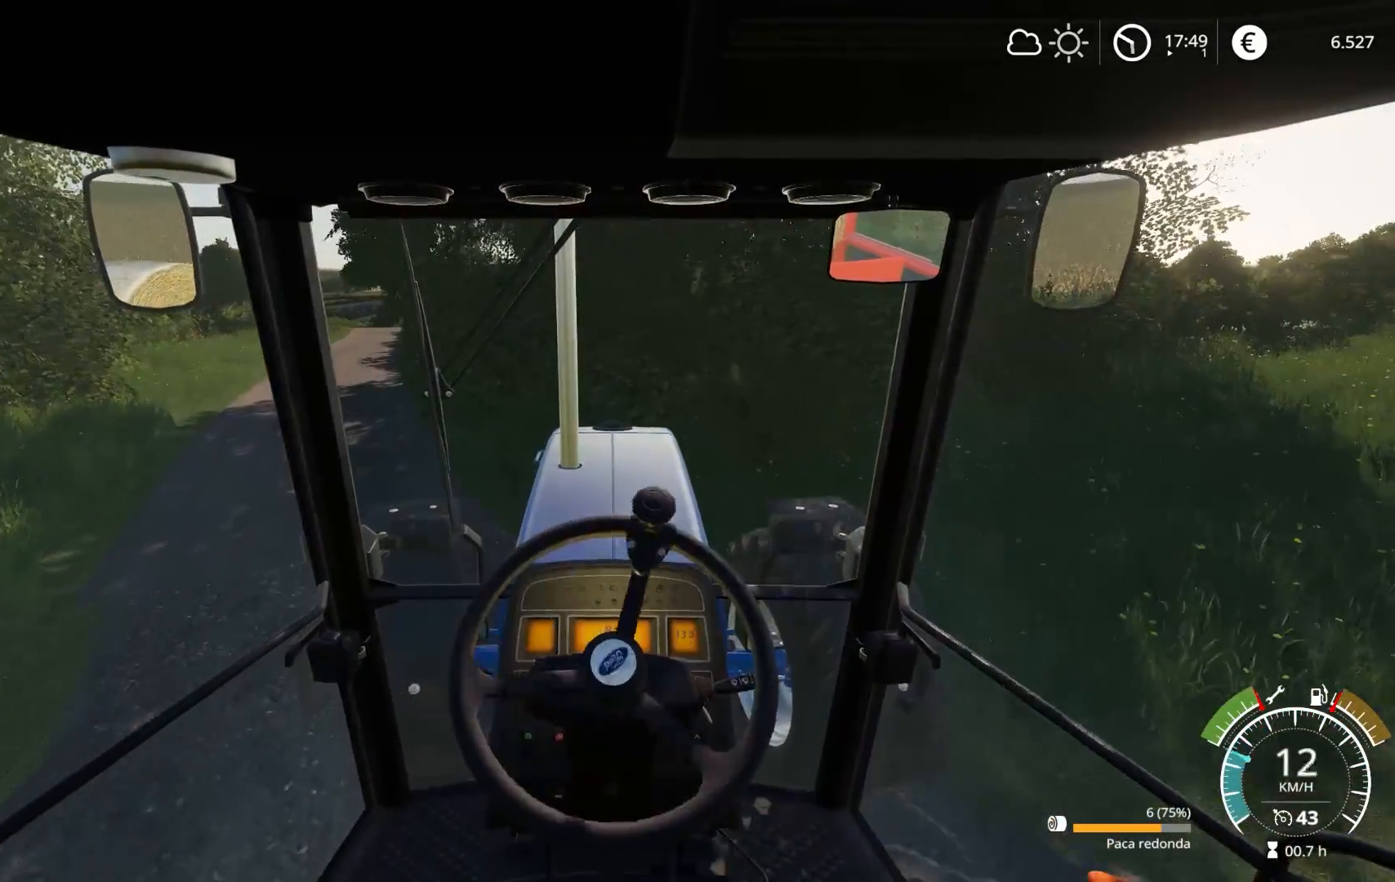
{"buttons": ["L2"], "left_stick": "left", "right_stick": "center", "events": []}
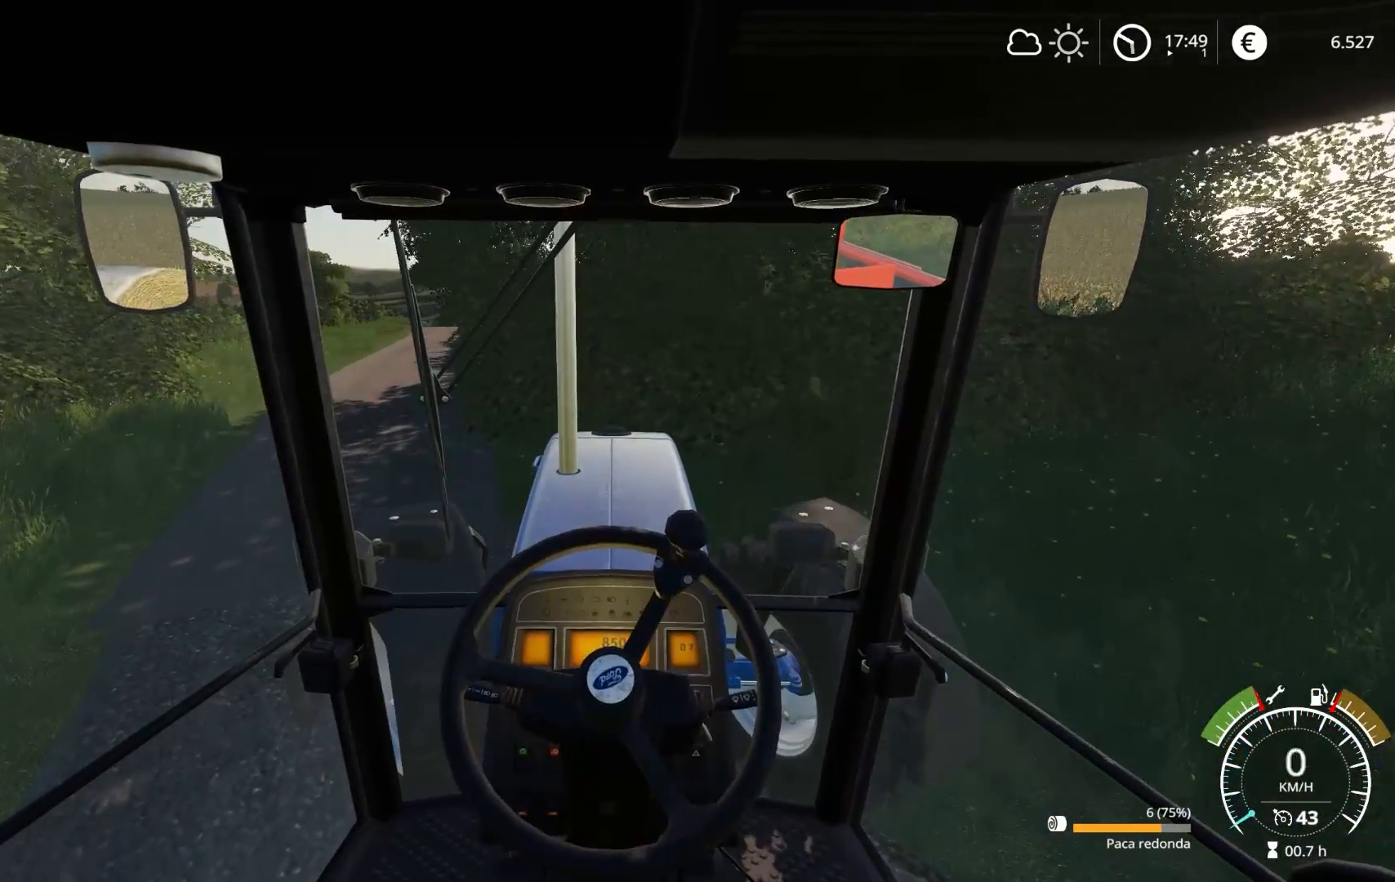
{"buttons": ["L2"], "left_stick": "left", "right_stick": "center", "events": []}
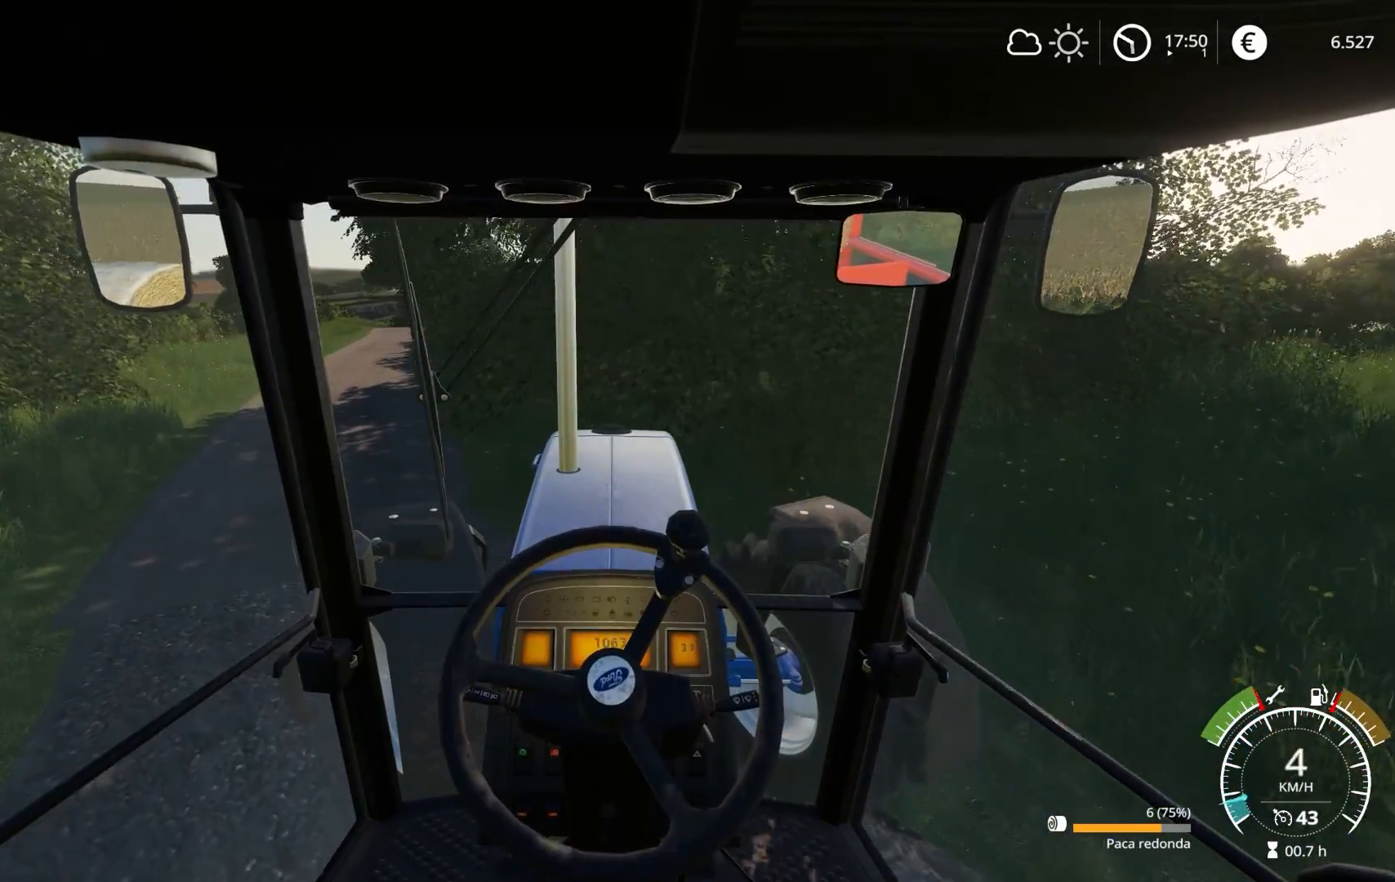
{"buttons": ["L2"], "left_stick": "left", "right_stick": "center", "events": []}
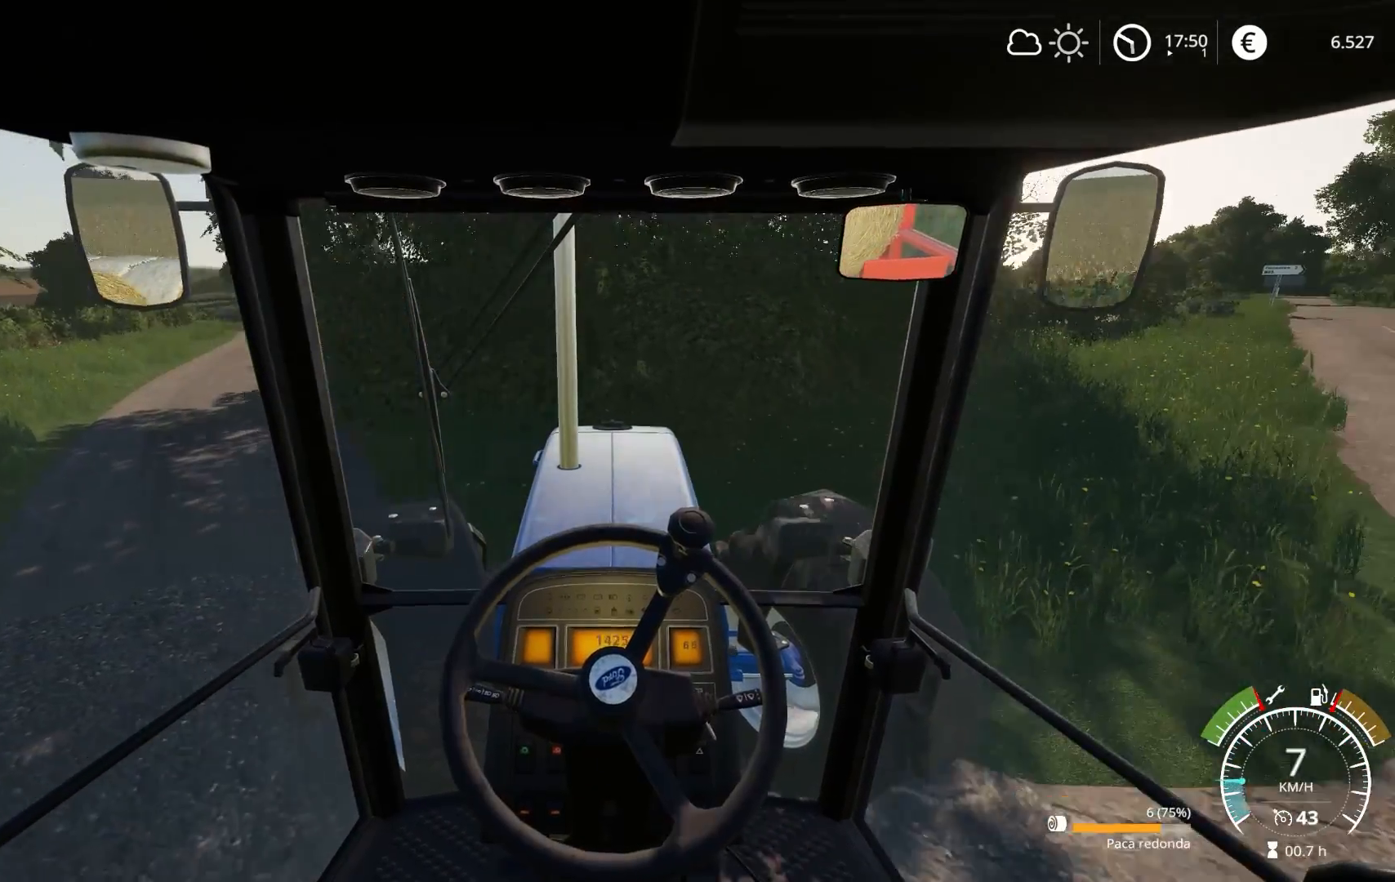
{"buttons": ["R2"], "left_stick": "up-left", "right_stick": "center", "events": [[200, "R2", "down"], [217, "left_stick", "up-left"], [250, "L2", "up"]]}
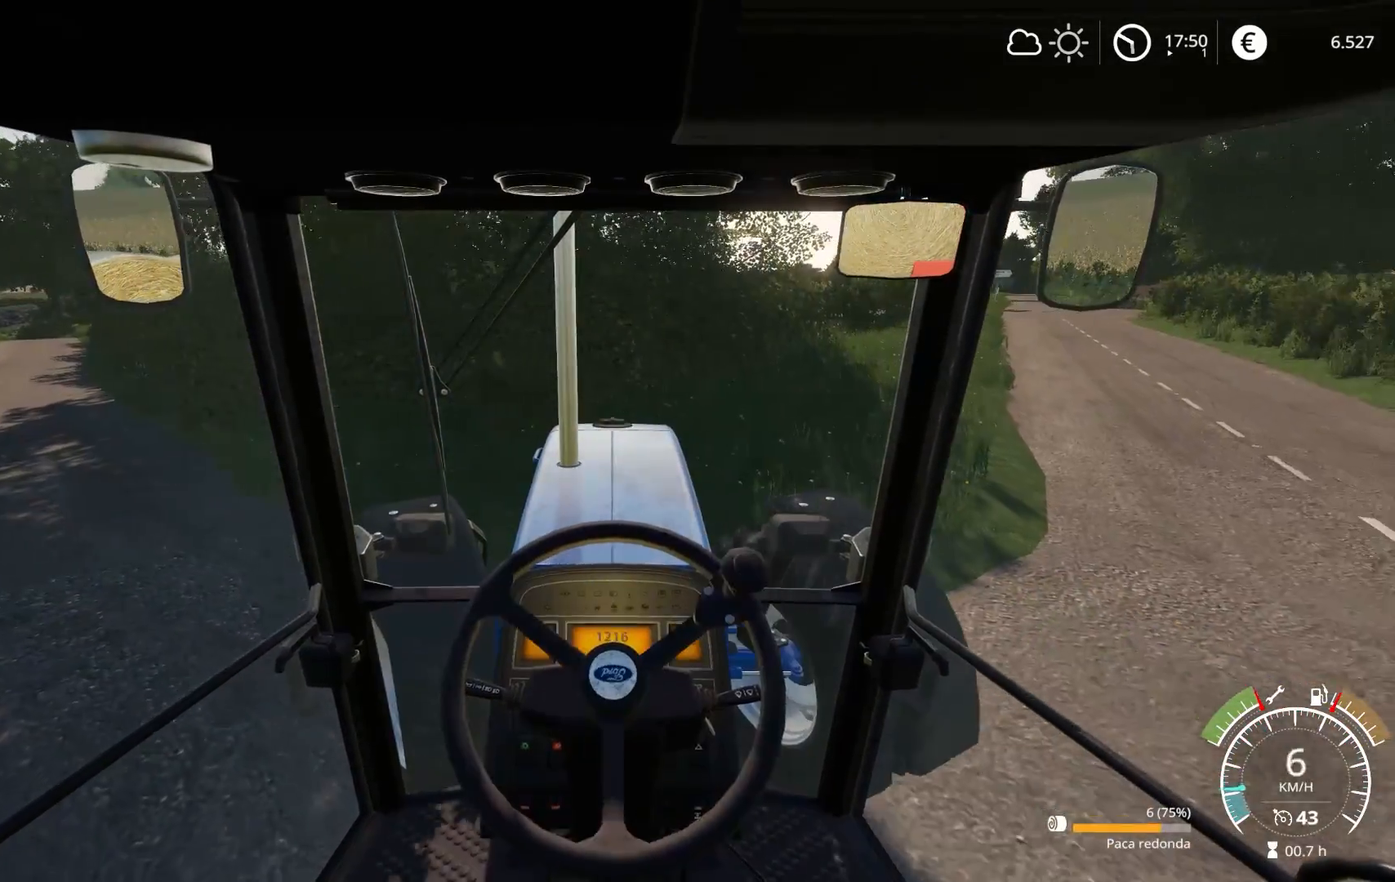
{"buttons": ["R2"], "left_stick": "up-left", "right_stick": "center", "events": []}
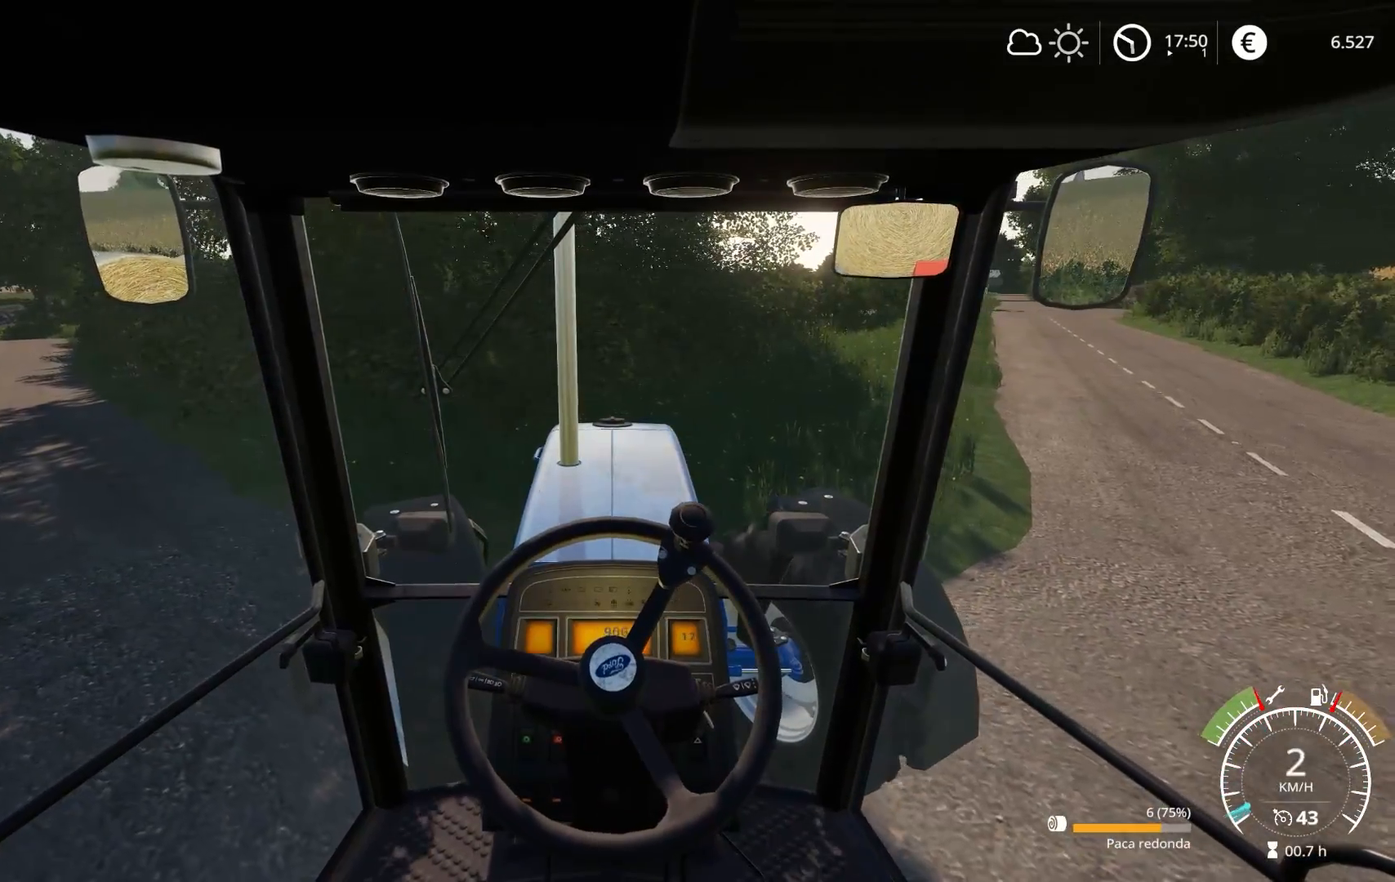
{"buttons": ["R2"], "left_stick": "up-left", "right_stick": "center", "events": []}
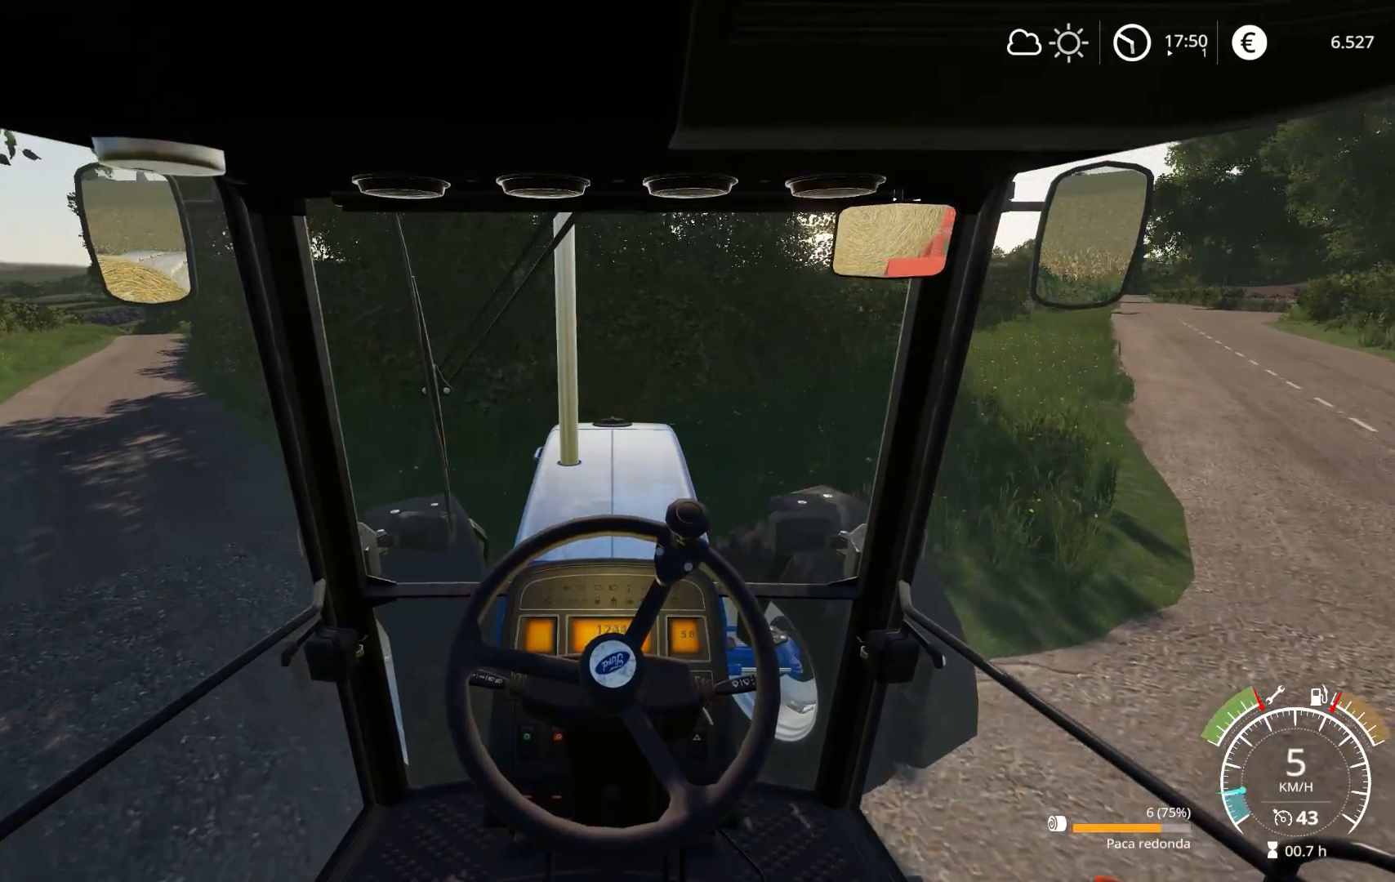
{"buttons": ["R2"], "left_stick": "up-left", "right_stick": "center", "events": []}
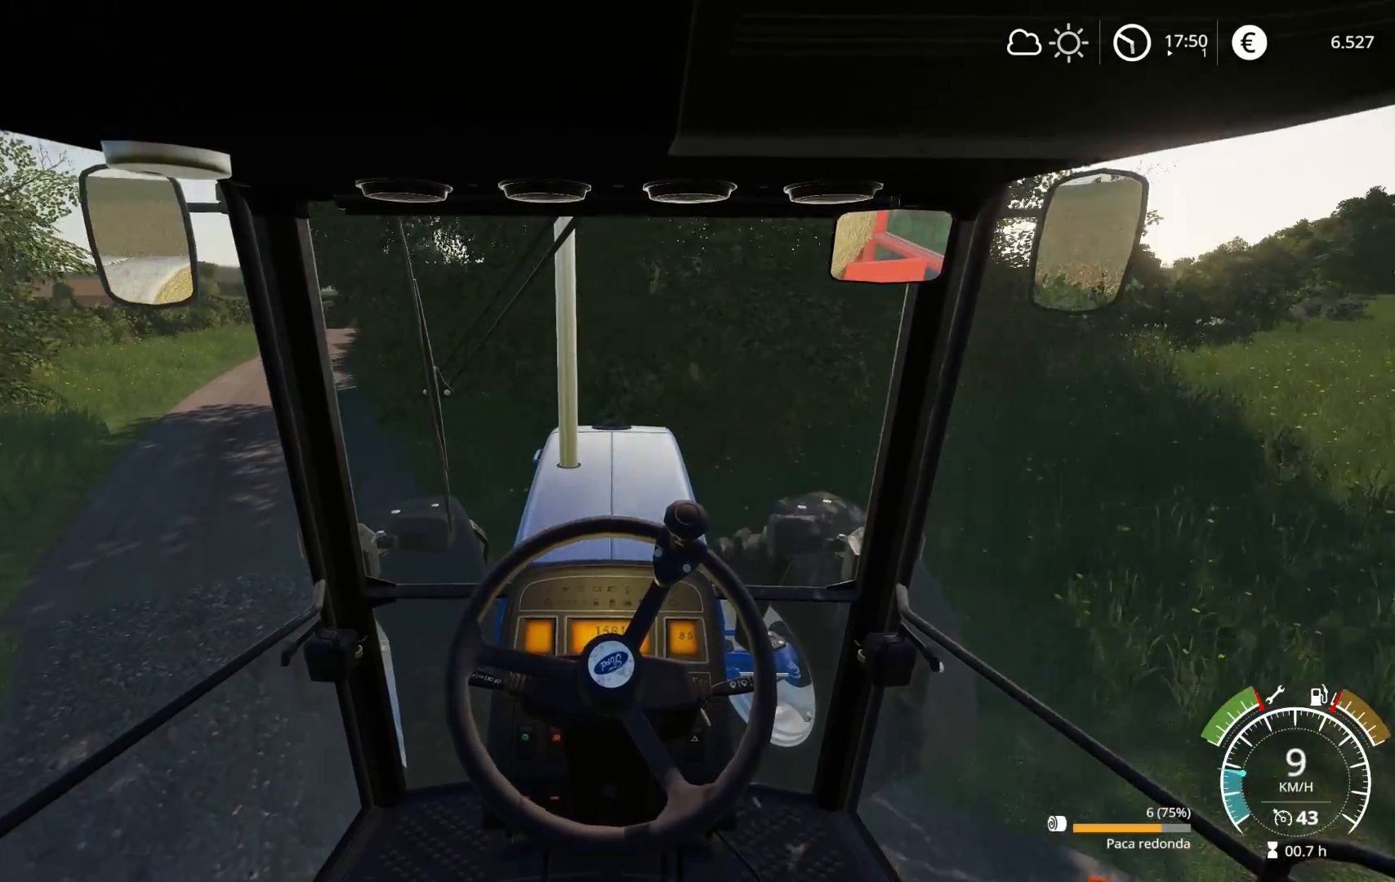
{"buttons": ["R2"], "left_stick": "up-left", "right_stick": "center", "events": []}